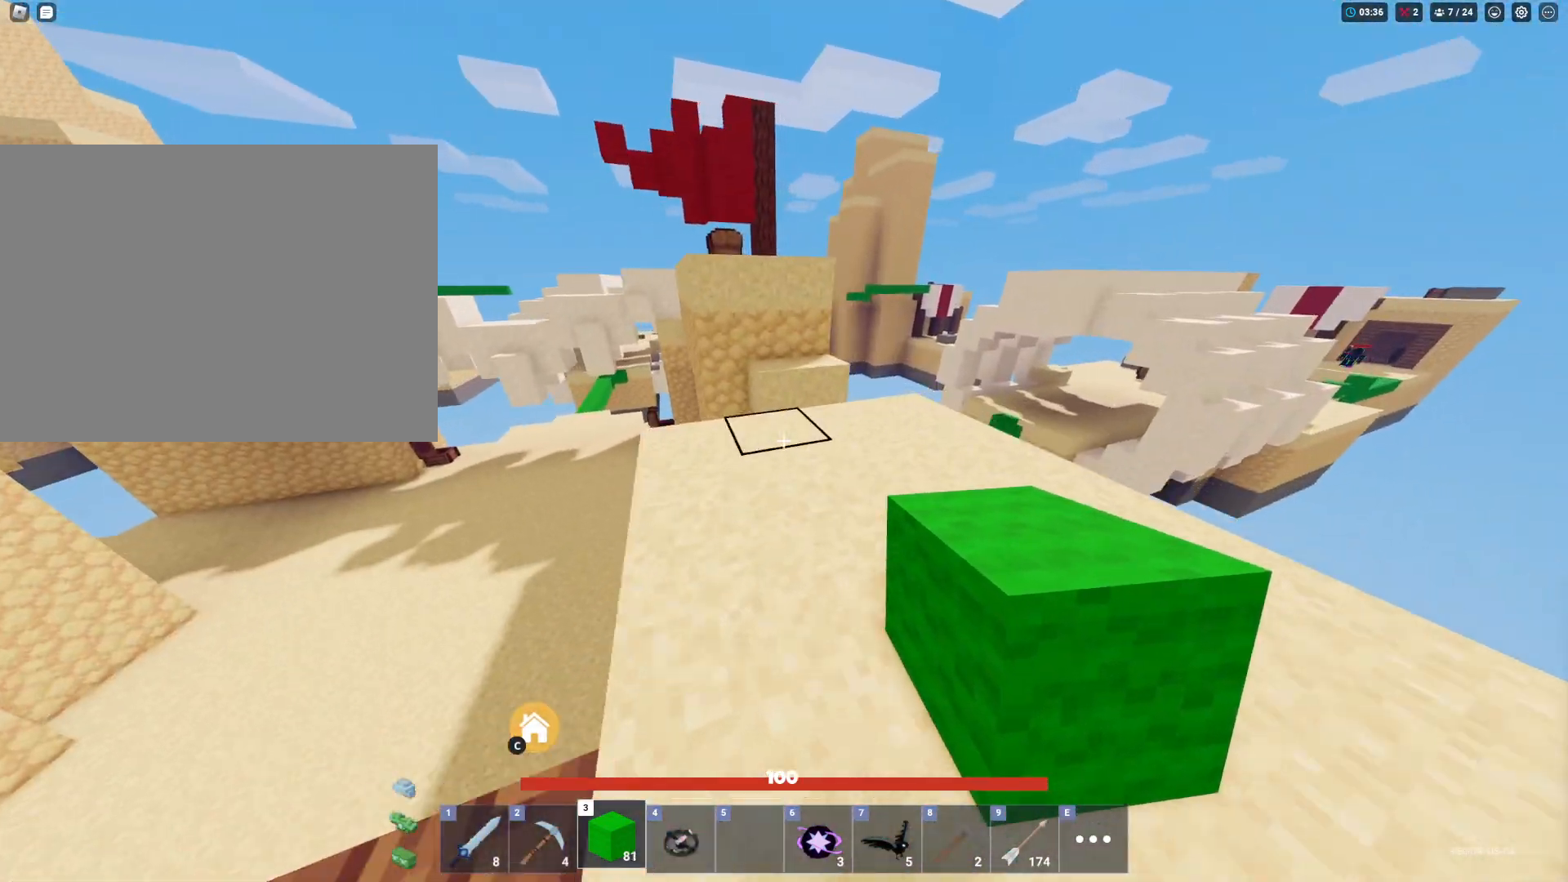
Gameplay with keyboard and mouse; each line is a JSON object with the keys and mouse buttons held at the frame after it. "events" lists presses ("down") and releases ("up") of "1", "2", "3", "4", "5", "a", "alt", "c", "caps_lock", "ctrl", "d", "e", "f", "g", "q", "r", "s", "shift", "space", "t", "tab", "v", "w", "x", "z", "mouse_left", "mouse_wheel" and "mouse_right" between this image and that frame as [ms after this image, input, new state], when the widget could be followed in between. "mouse_left", "mouse_wheel", "mouse_right" = the "left", "wheel", "right" buttons of the "mouse" list. No other keys are recorded. Fast repeated clicks can show as one long hold. "wheel" means that the mouse wheel is clicked or scrolled. "mouse_move" is the direction in which the mouse moves at that frame (one of eight, or "still"), when it could be read.
{"keys": ["shift", "space", "w"], "mouse": [], "mouse_move": "still", "events": [[167, "d", "up"], [300, "mouse_left", "down"], [433, "mouse_left", "up"], [433, "space", "down"]]}
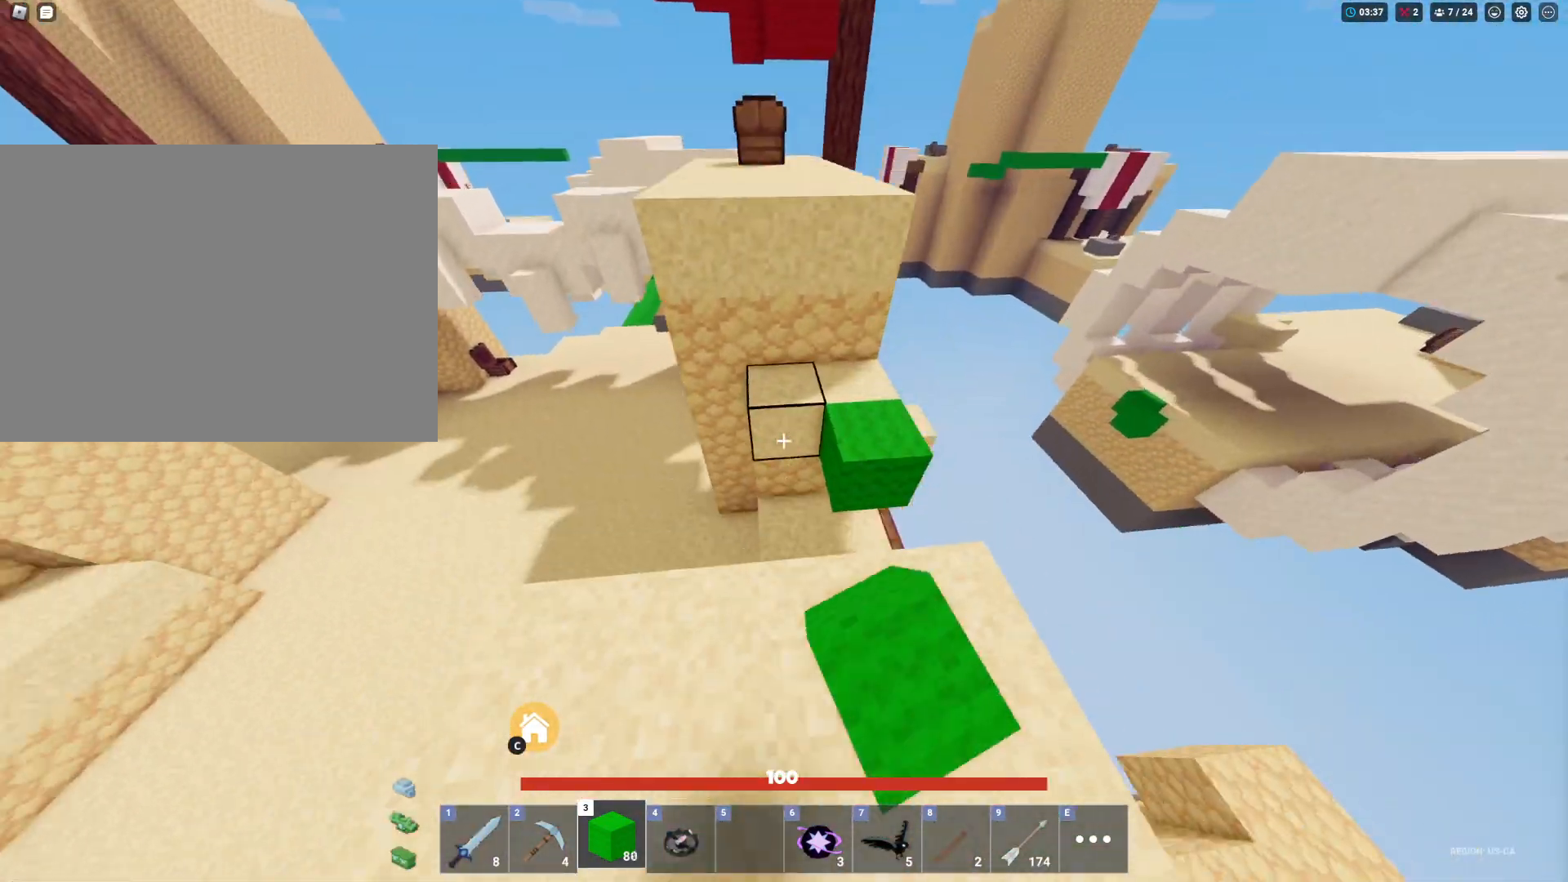
{"keys": ["shift", "space", "w"], "mouse": [], "mouse_move": "still", "events": [[283, "mouse_left", "down"], [417, "mouse_left", "up"]]}
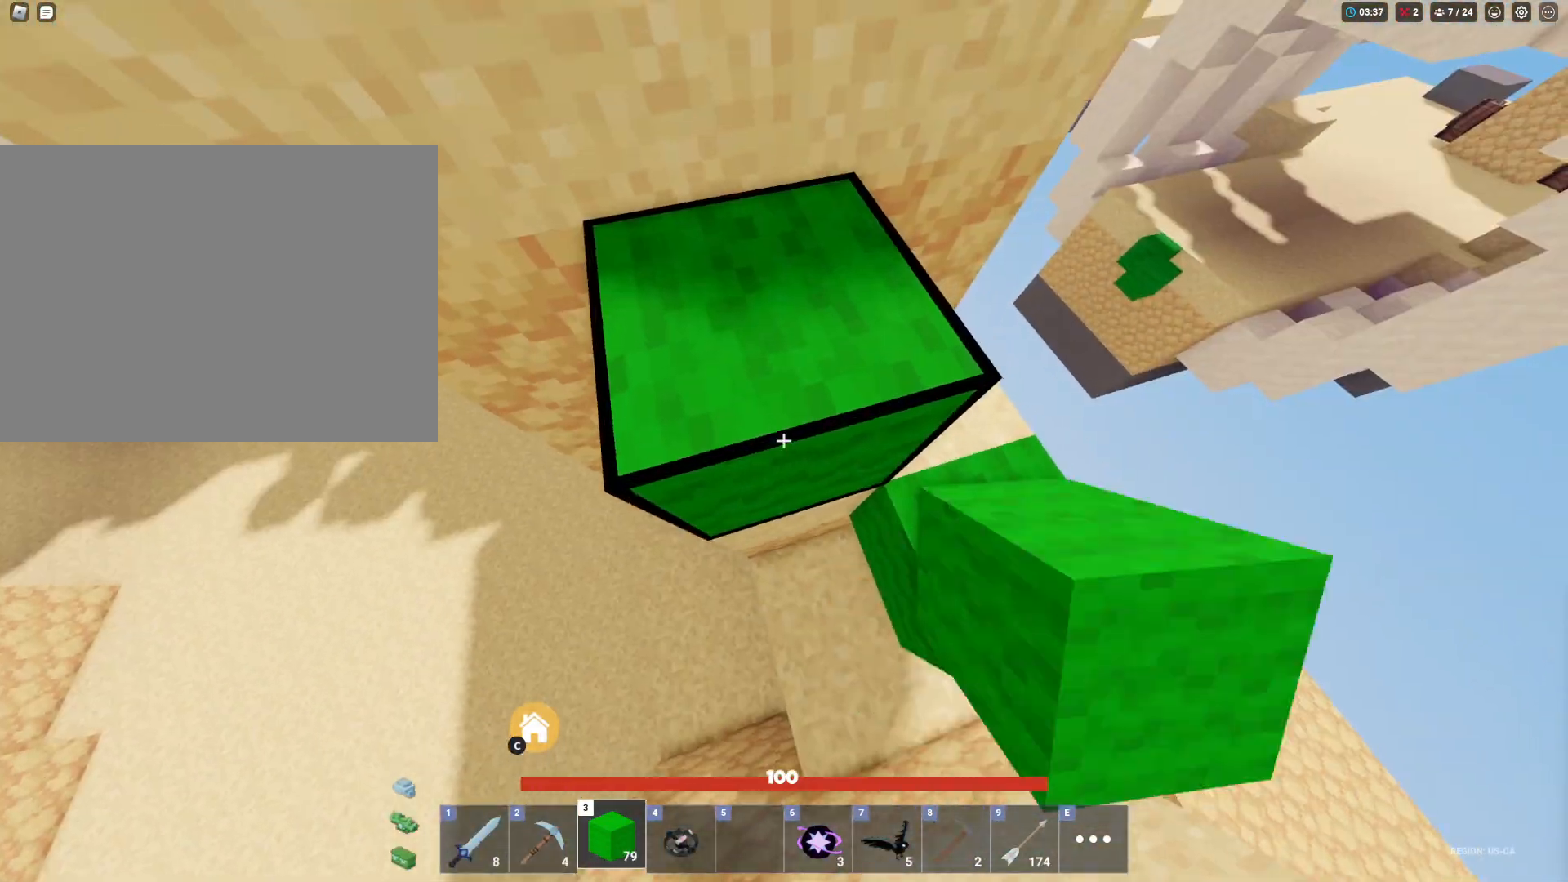
{"keys": ["shift", "space", "w"], "mouse": [], "mouse_move": "still", "events": [[67, "mouse_left", "down"], [233, "mouse_left", "up"], [333, "mouse_left", "down"], [433, "mouse_left", "up"]]}
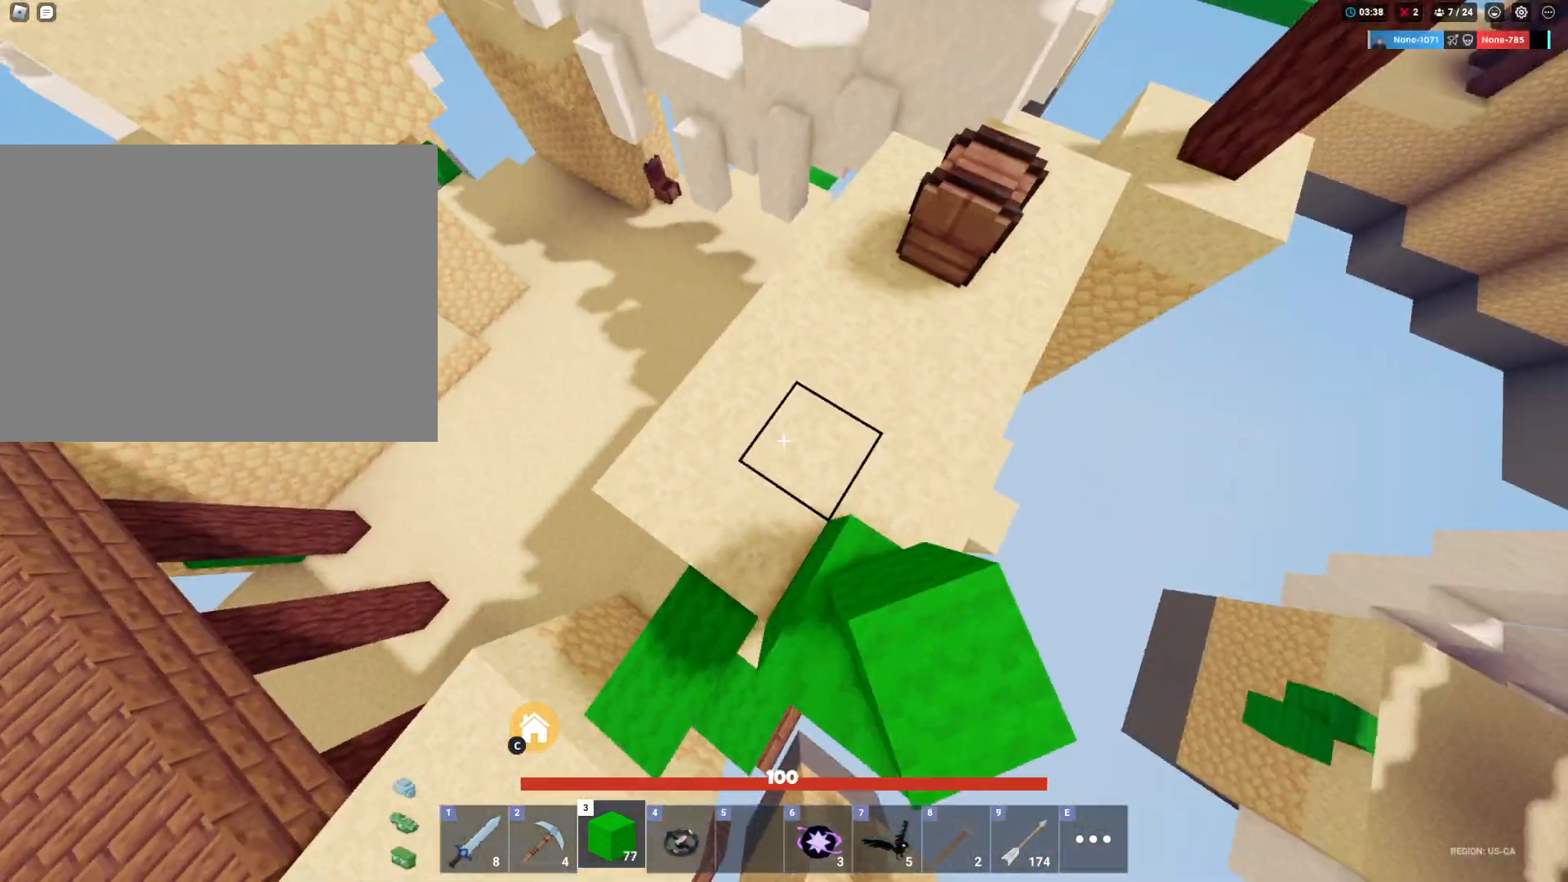
{"keys": ["f", "shift"], "mouse": [], "mouse_move": "still", "events": [[300, "space", "up"], [500, "f", "down"], [500, "w", "up"]]}
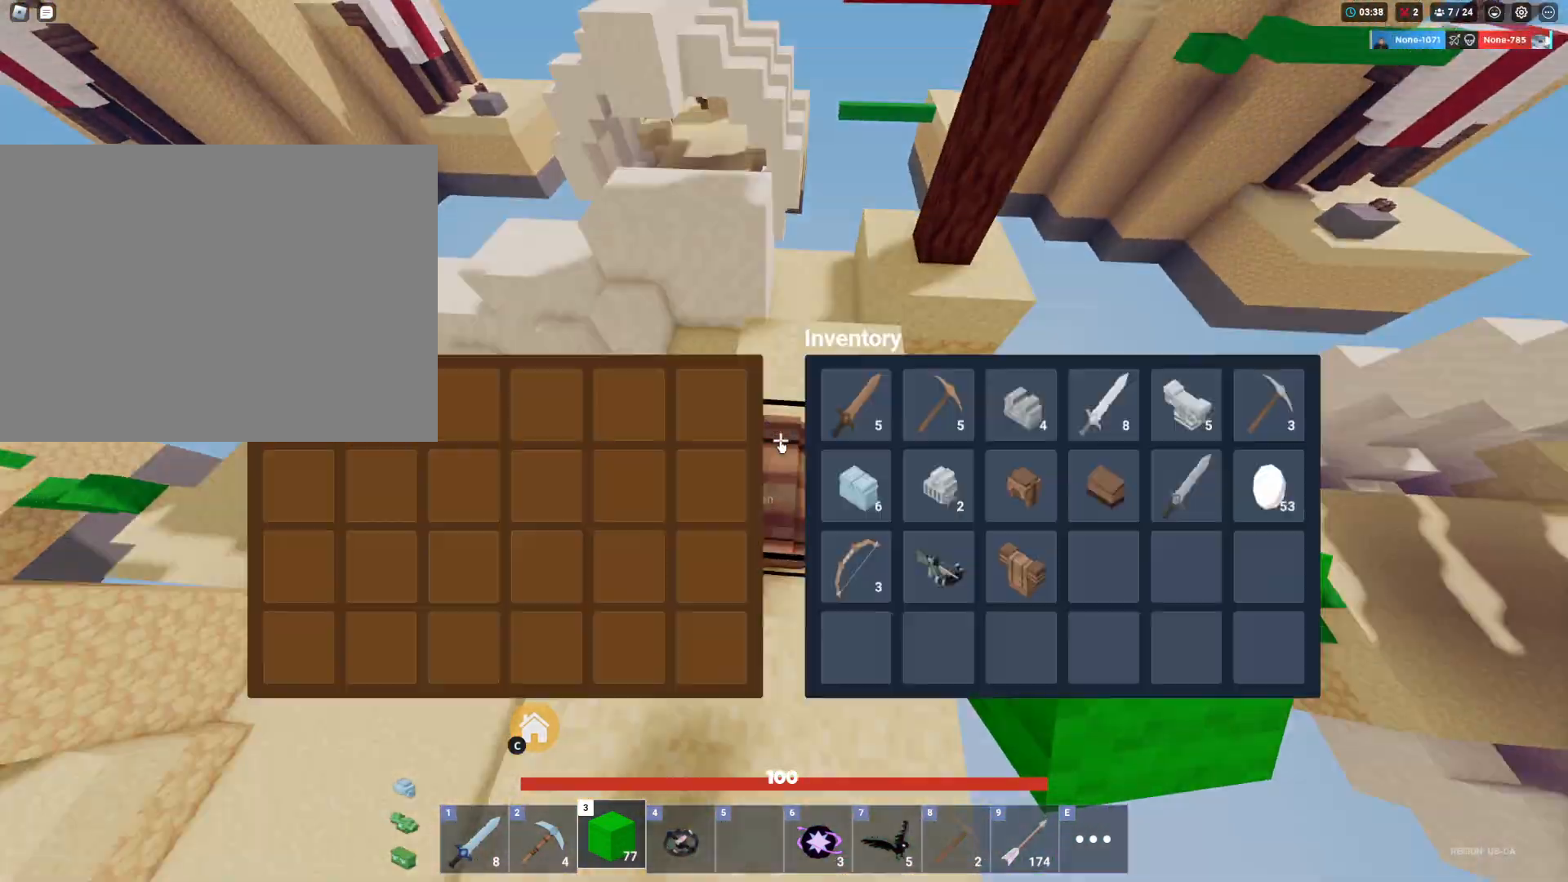
{"keys": ["shift"], "mouse": [], "mouse_move": "still", "events": [[83, "f", "up"]]}
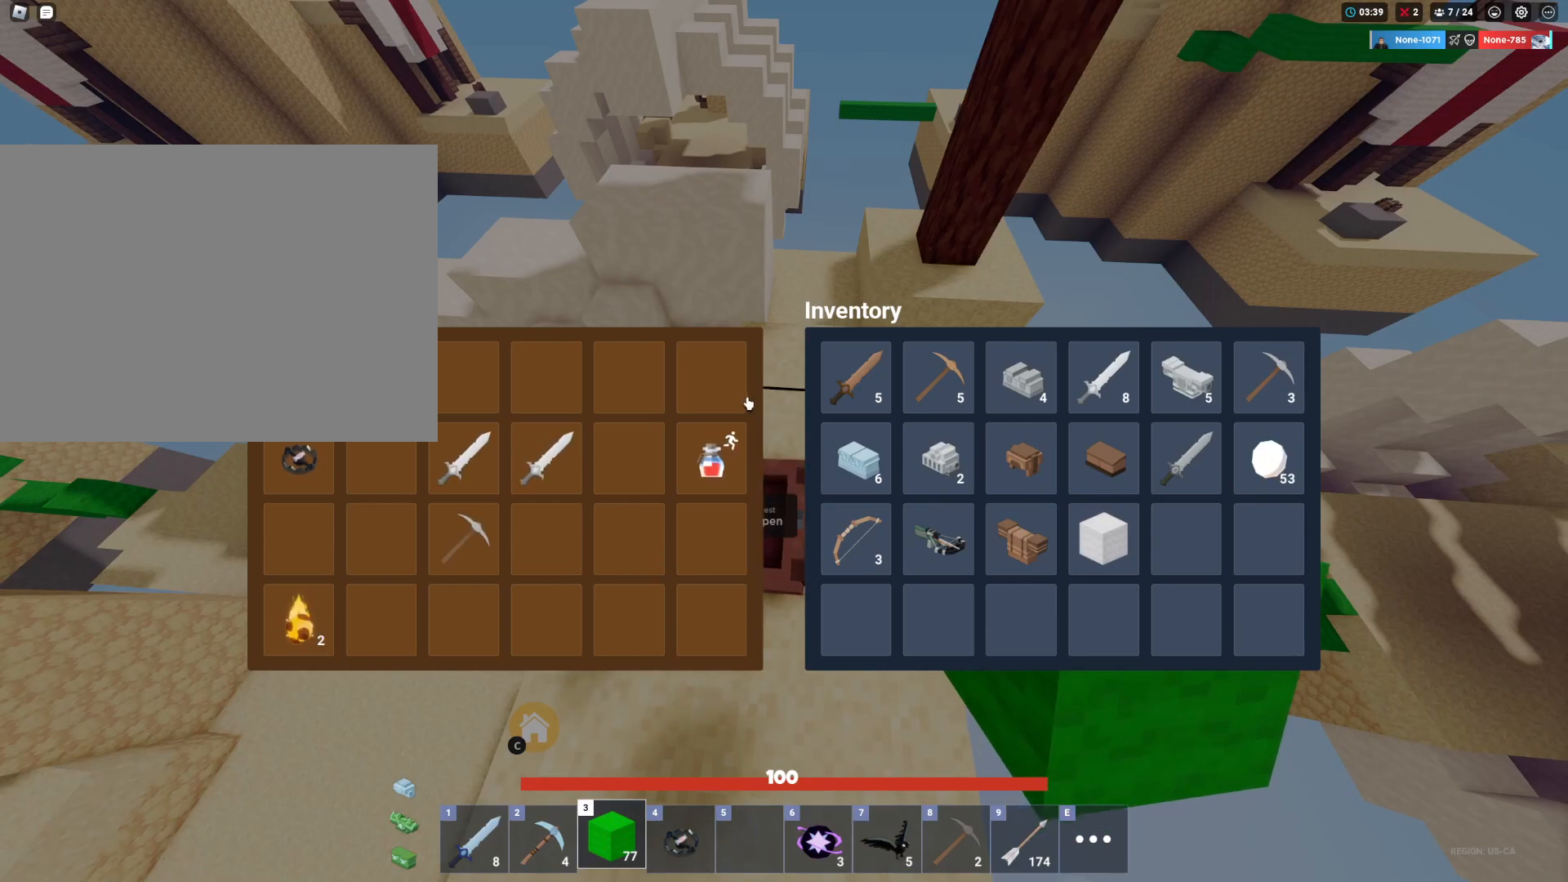
{"keys": ["shift"], "mouse": ["left"], "mouse_move": "left", "events": [[483, "mouse_left", "down"]]}
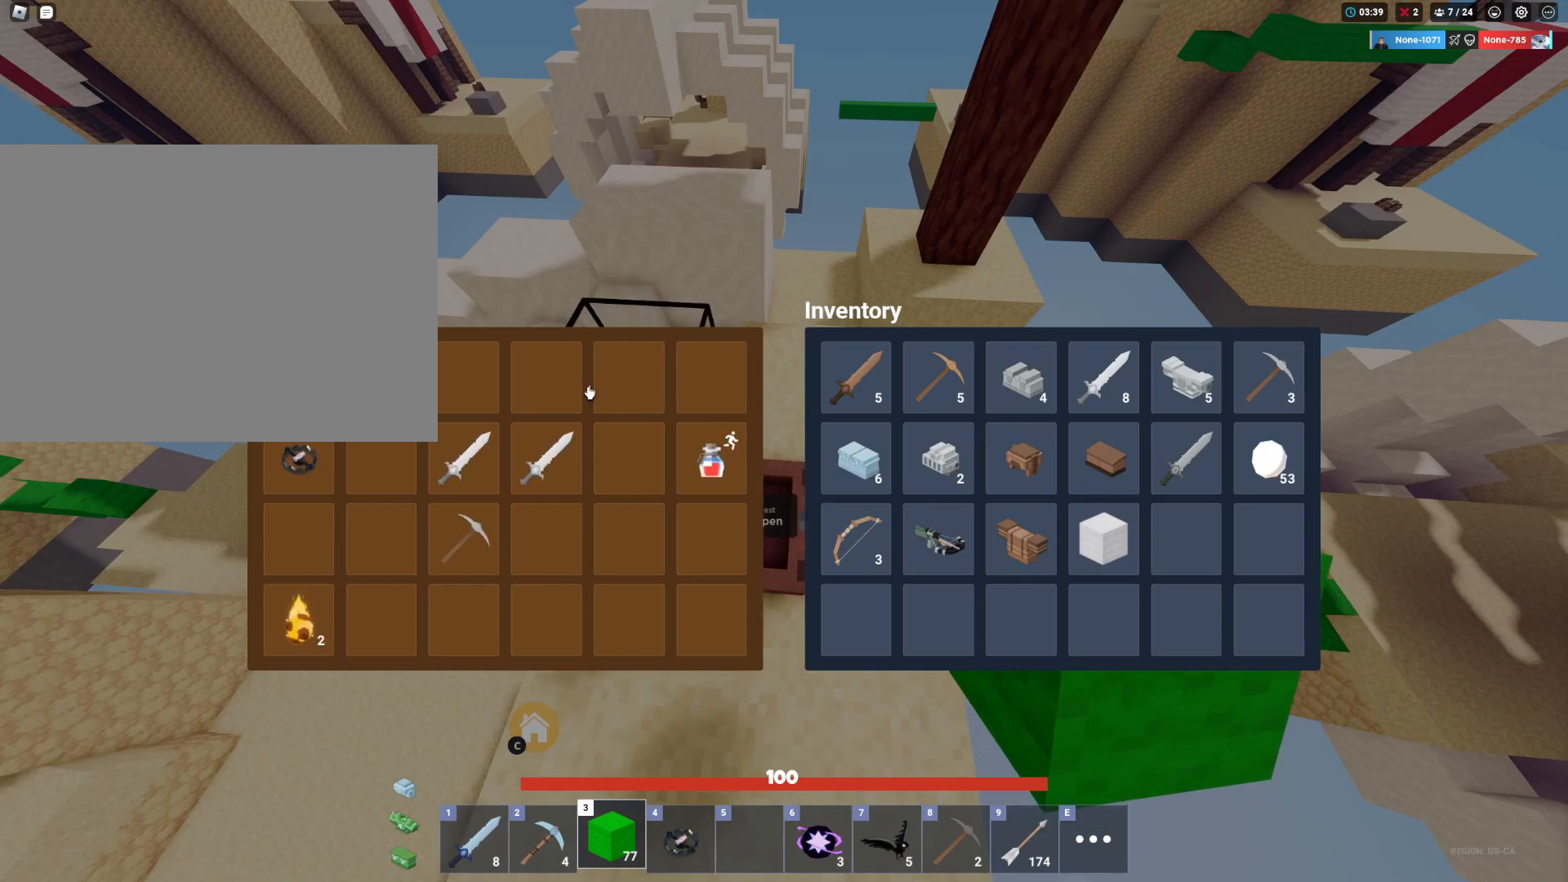
{"keys": ["shift"], "mouse": [], "mouse_move": "right", "events": [[67, "mouse_left", "up"], [200, "mouse_left", "down"], [300, "mouse_left", "up"]]}
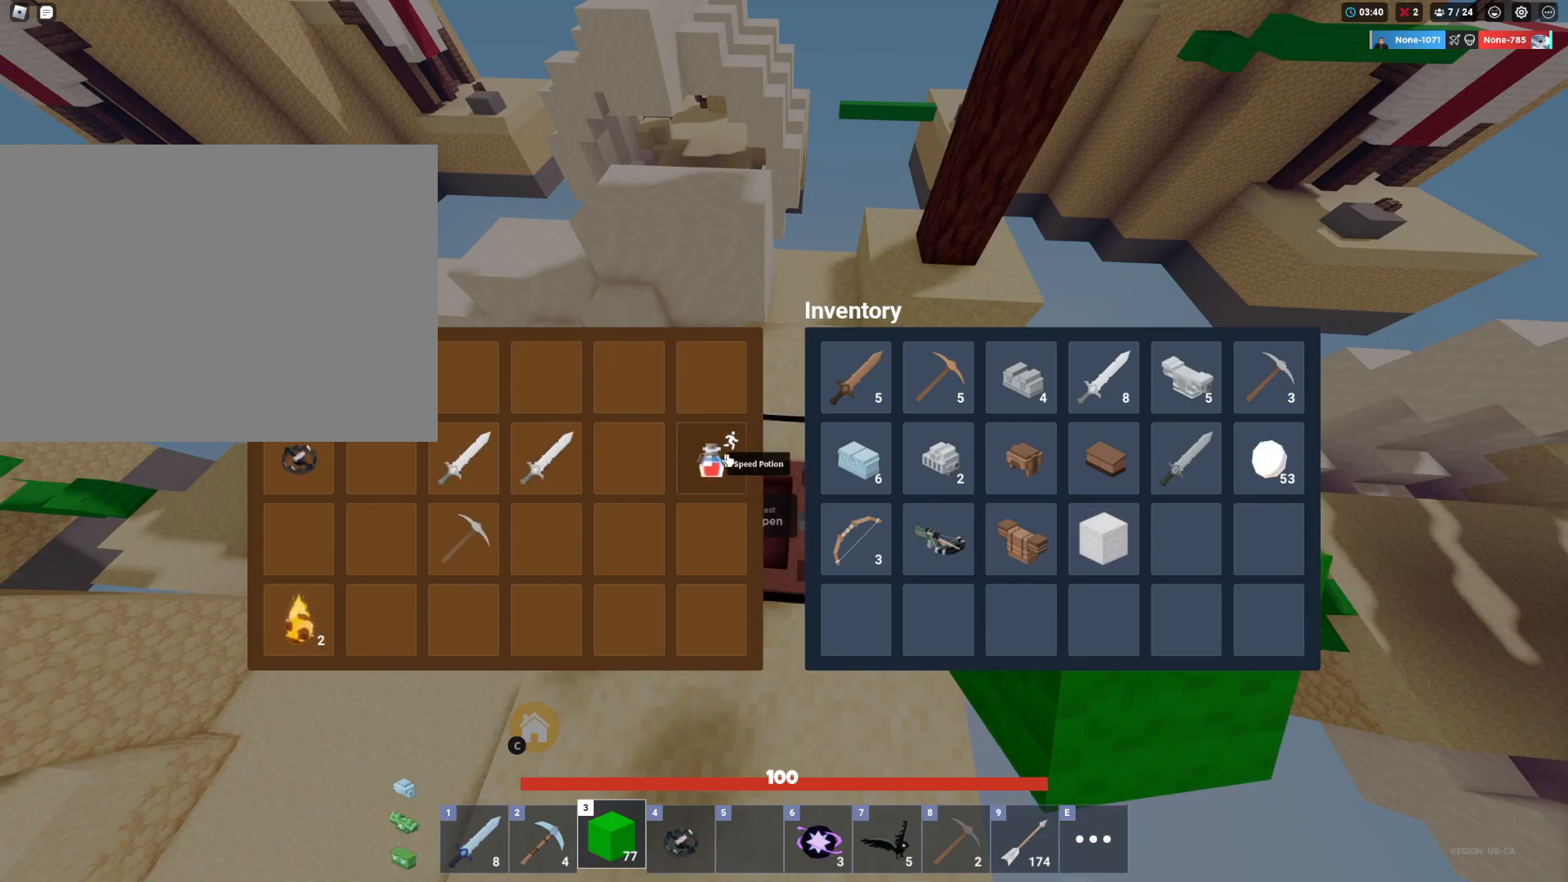
{"keys": ["shift"], "mouse": [], "mouse_move": "left", "events": [[83, "mouse_left", "down"], [183, "mouse_left", "up"]]}
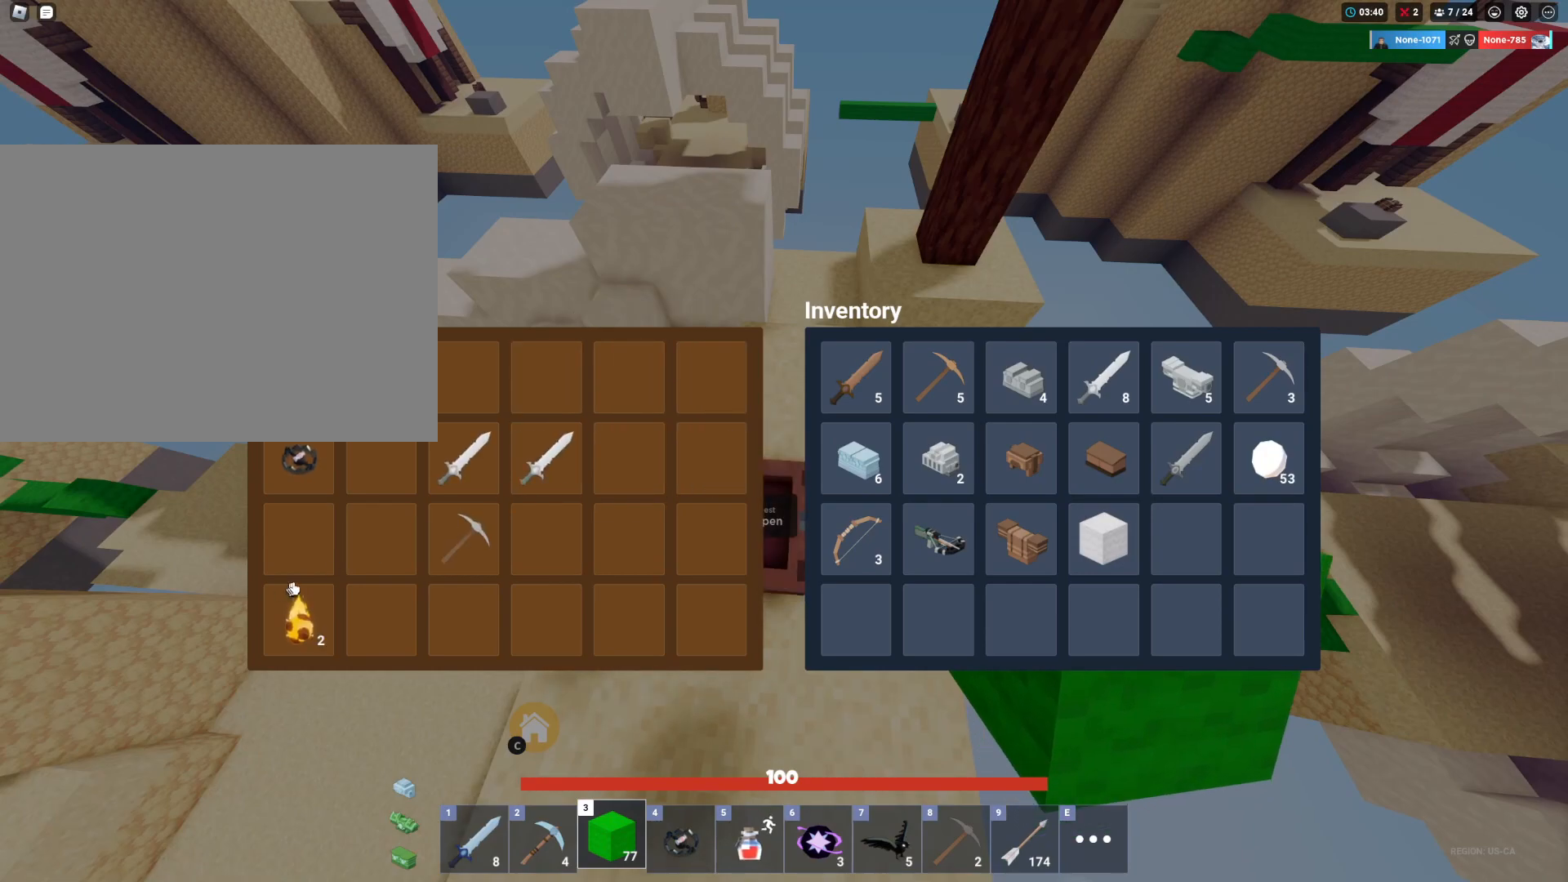
{"keys": ["f", "shift", "w"], "mouse": ["left"], "mouse_move": "still", "events": [[150, "w", "down"], [200, "mouse_left", "down"], [300, "mouse_left", "up"], [417, "mouse_left", "down"], [467, "f", "down"]]}
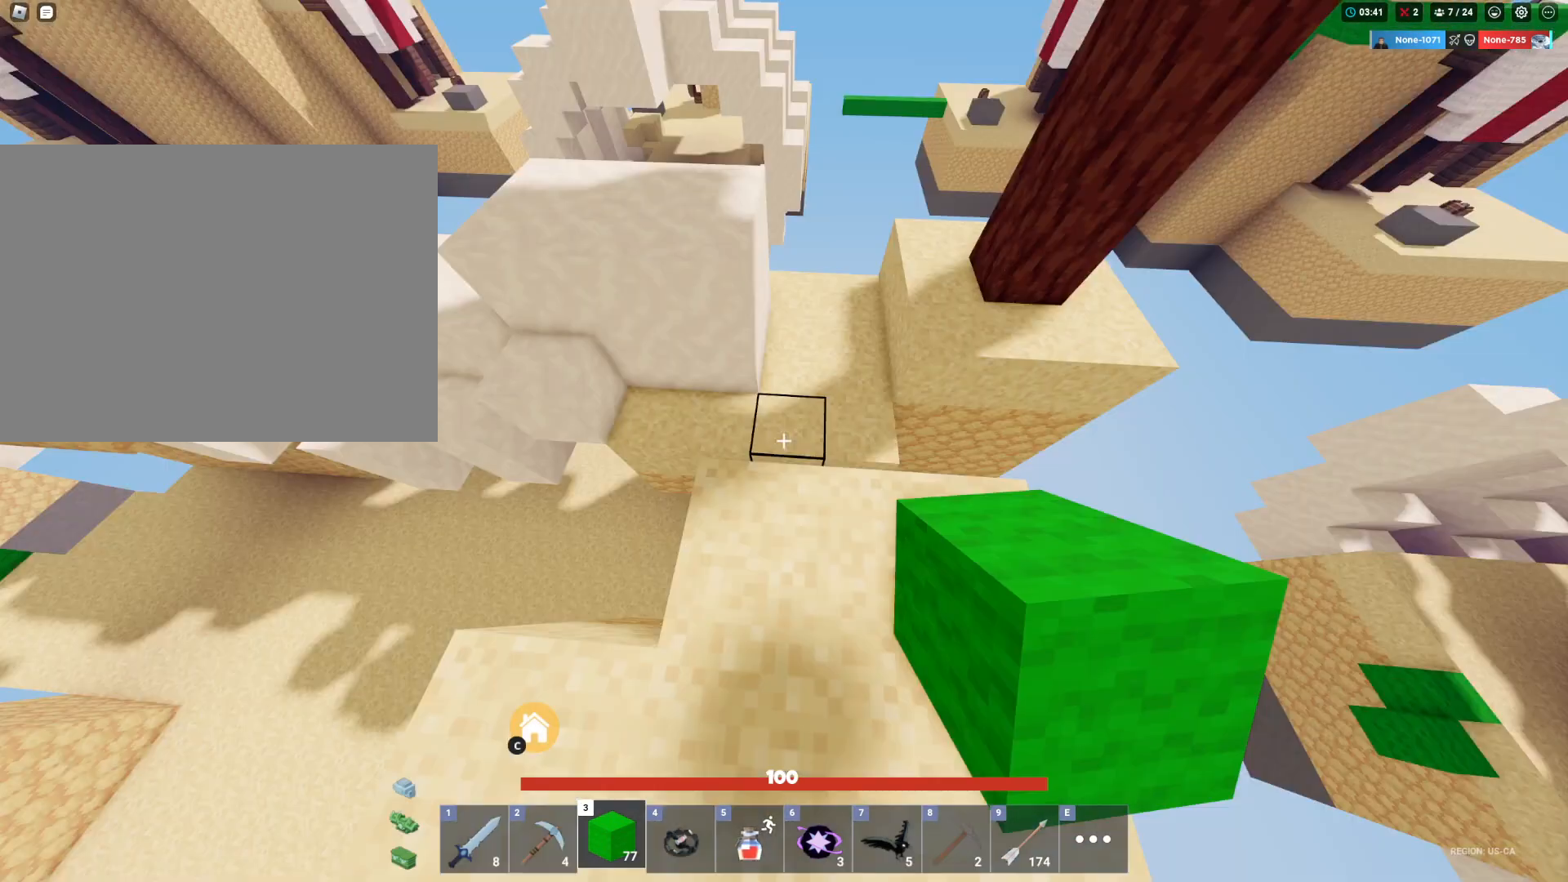
{"keys": ["shift", "space", "w"], "mouse": [], "mouse_move": "still", "events": [[17, "mouse_left", "up"], [217, "f", "up"], [217, "space", "down"]]}
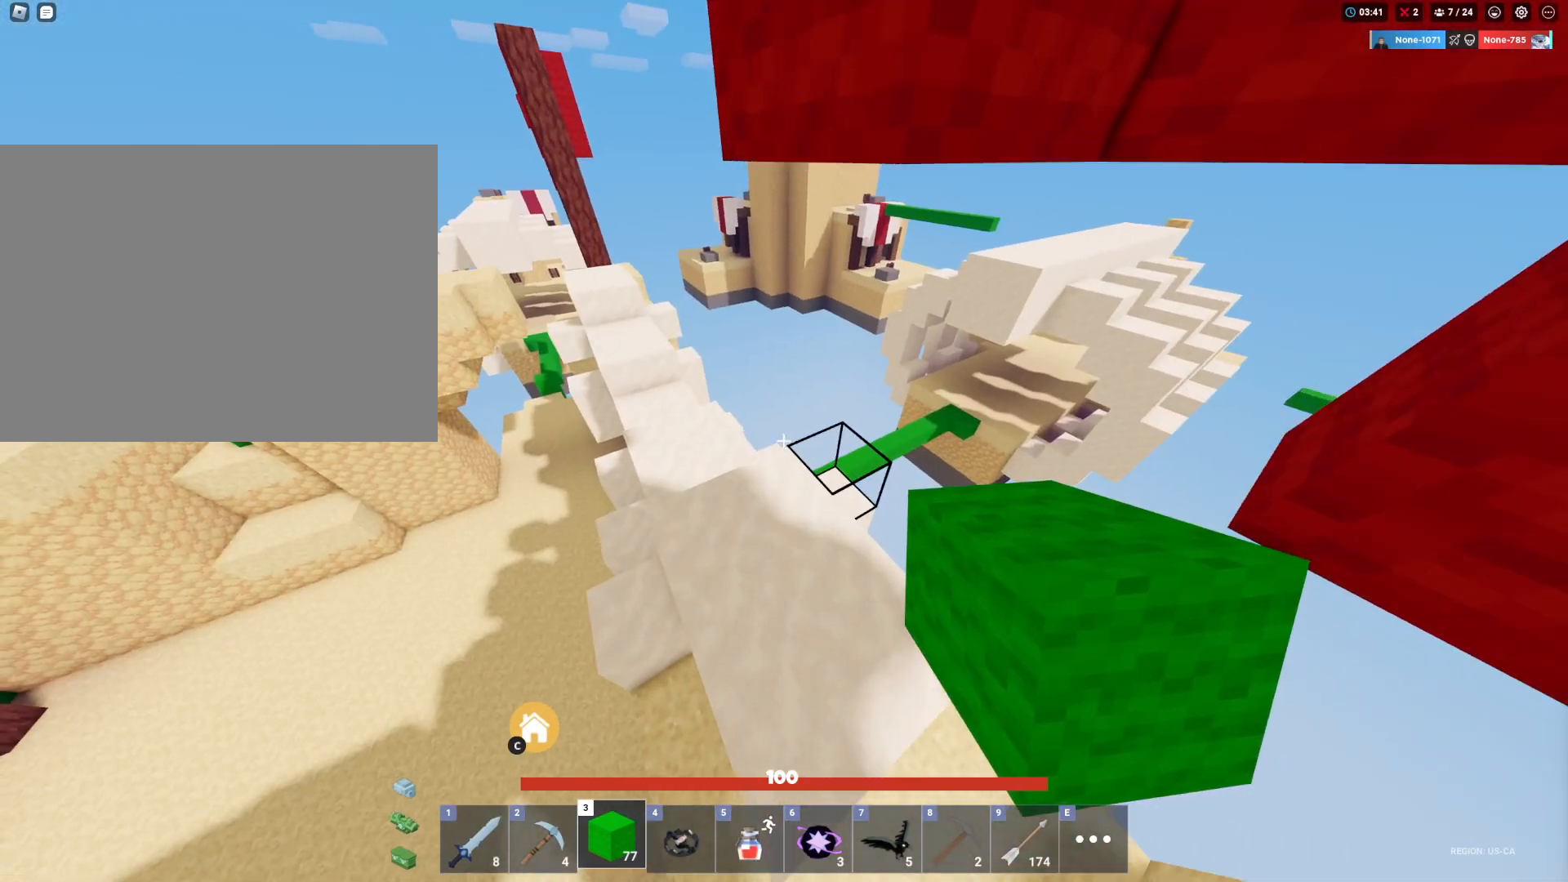
{"keys": ["shift", "space", "w"], "mouse": ["left"], "mouse_move": "still", "events": [[183, "5", "down"], [317, "5", "up"], [317, "mouse_left", "down"]]}
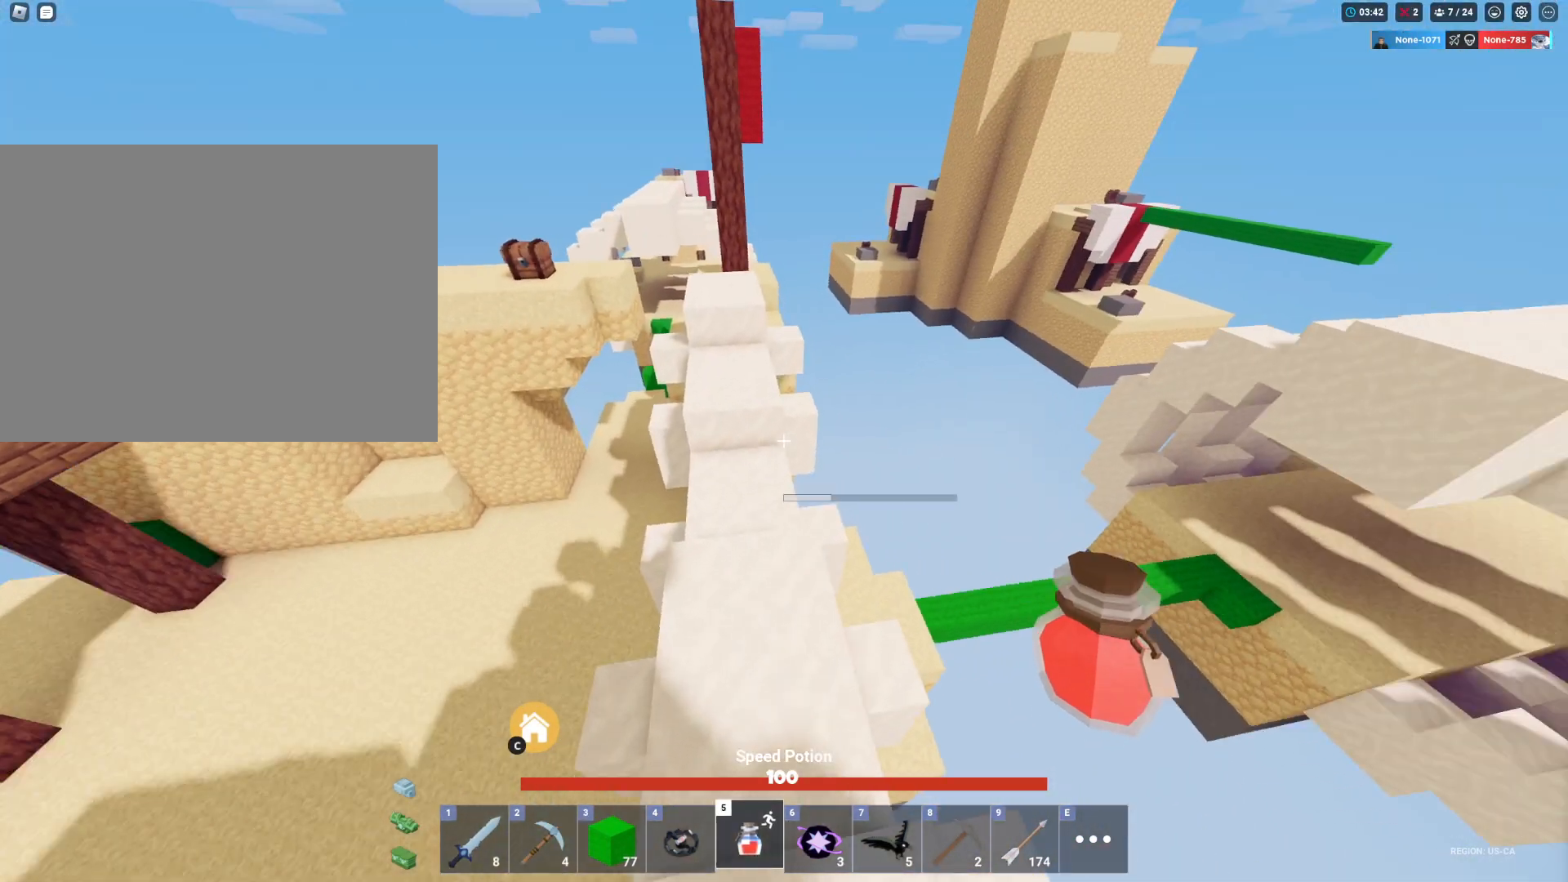
{"keys": ["shift", "space", "w"], "mouse": [], "mouse_move": "still", "events": [[433, "mouse_left", "up"]]}
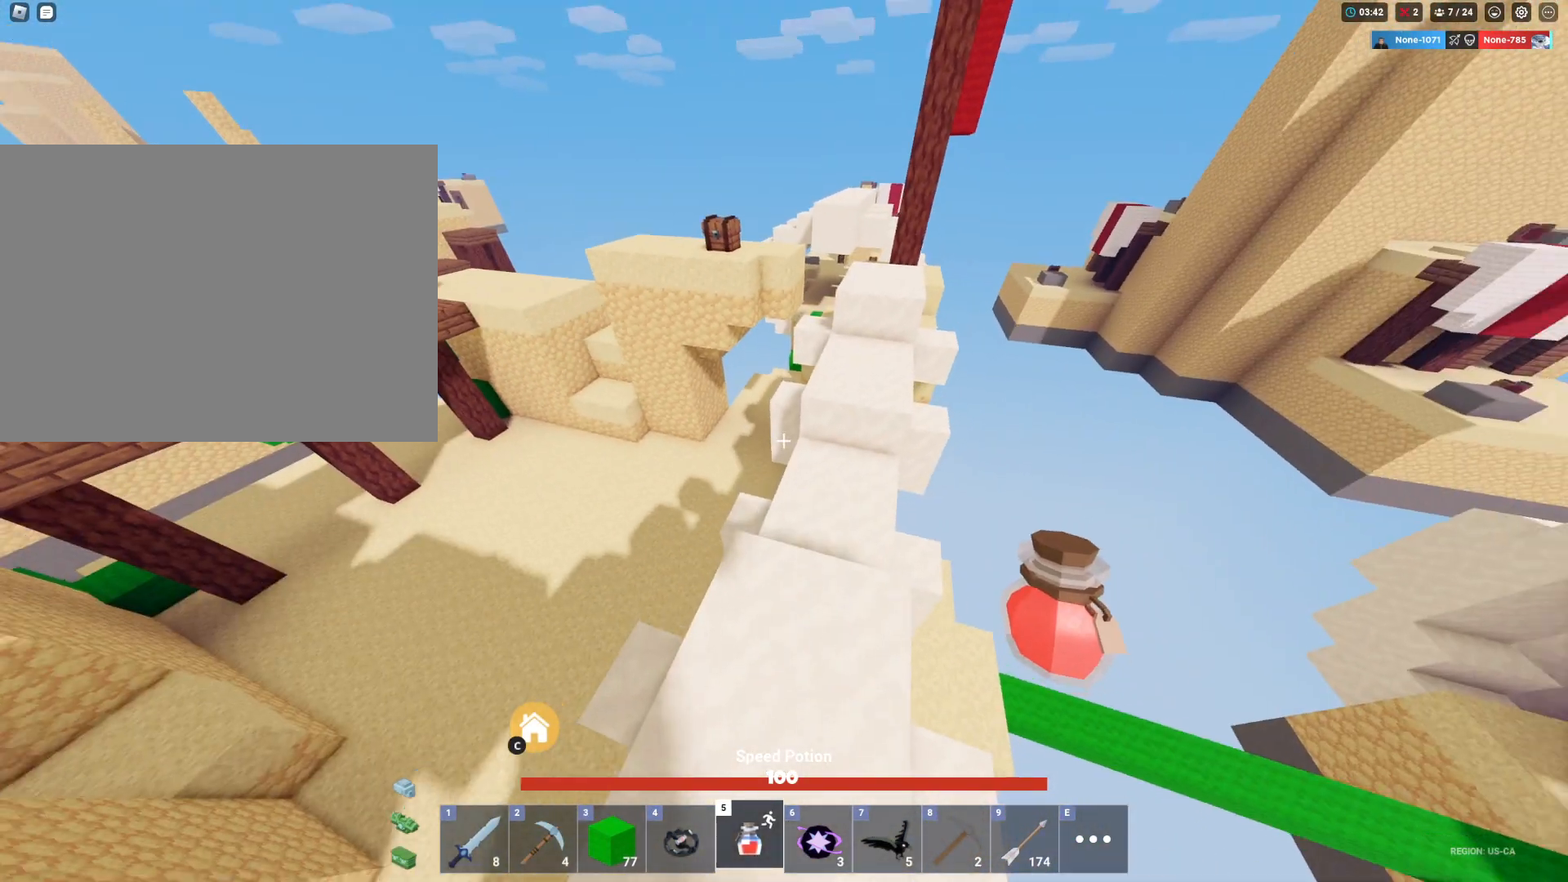
{"keys": ["shift", "space", "w"], "mouse": [], "mouse_move": "still", "events": [[117, "e", "down"], [317, "e", "up"]]}
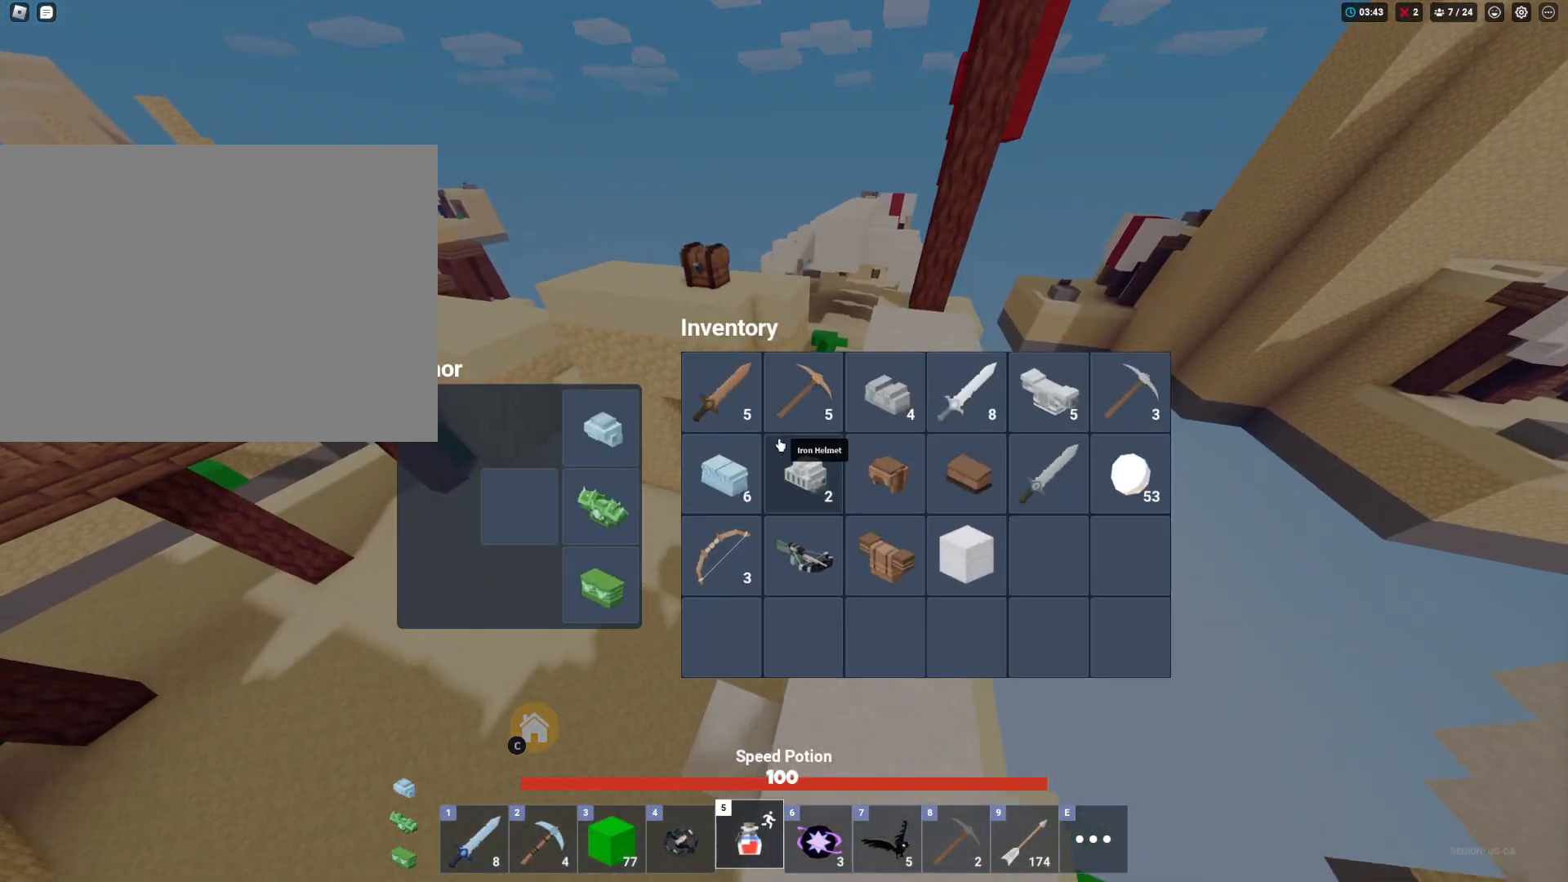
{"keys": ["shift", "space", "w"], "mouse": ["left"], "mouse_move": "still", "events": [[33, "d", "down"], [133, "w", "up"], [283, "e", "down"], [367, "e", "up"], [467, "d", "up"], [467, "mouse_left", "down"], [467, "w", "down"]]}
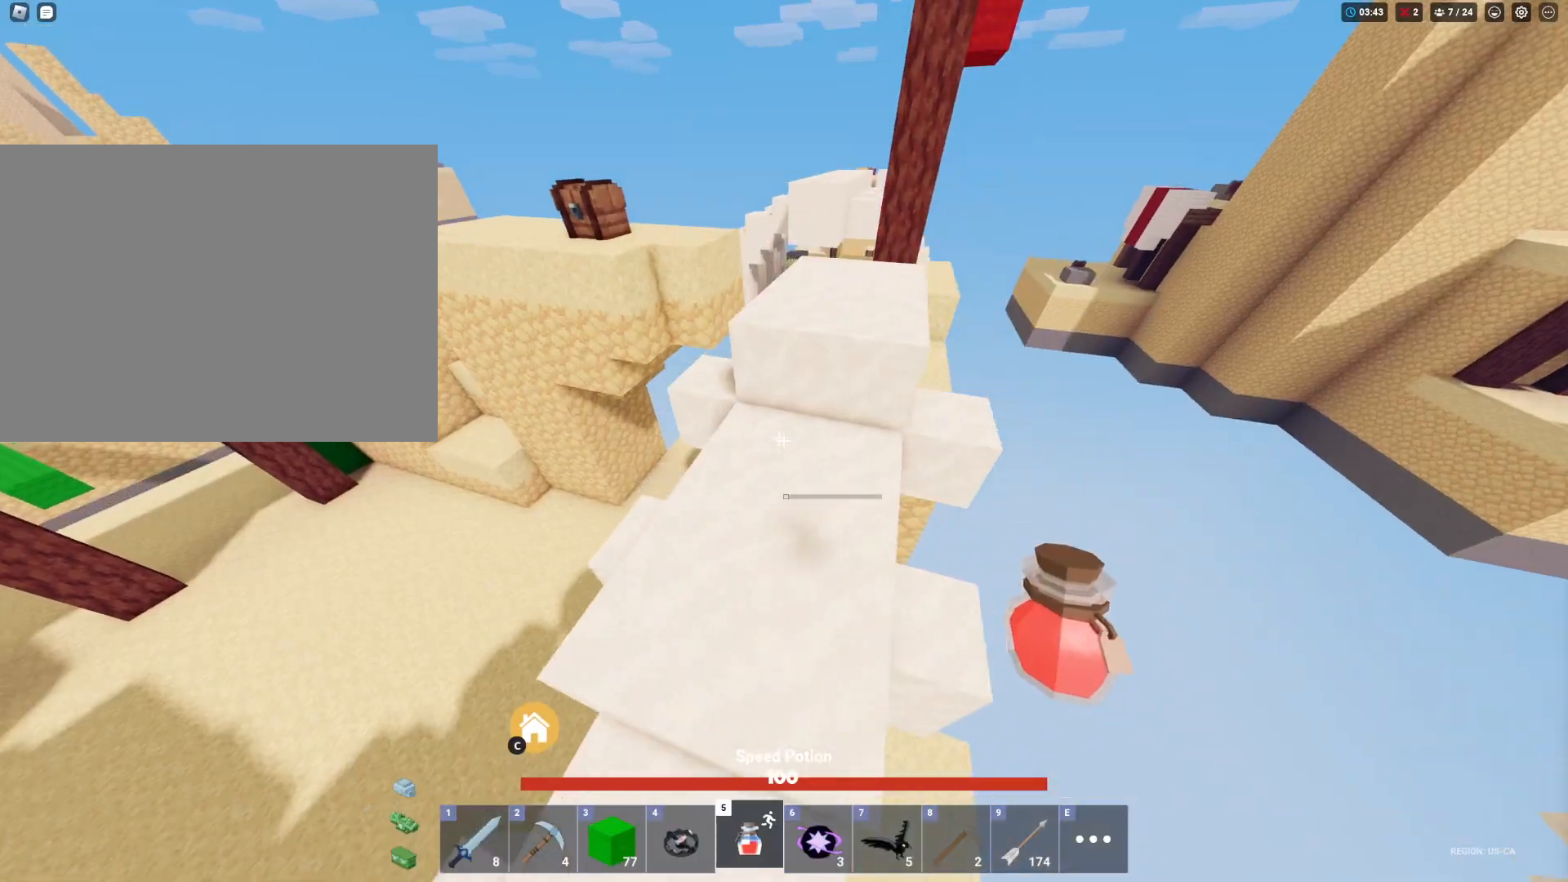
{"keys": ["shift", "space", "w"], "mouse": ["left"], "mouse_move": "still", "events": []}
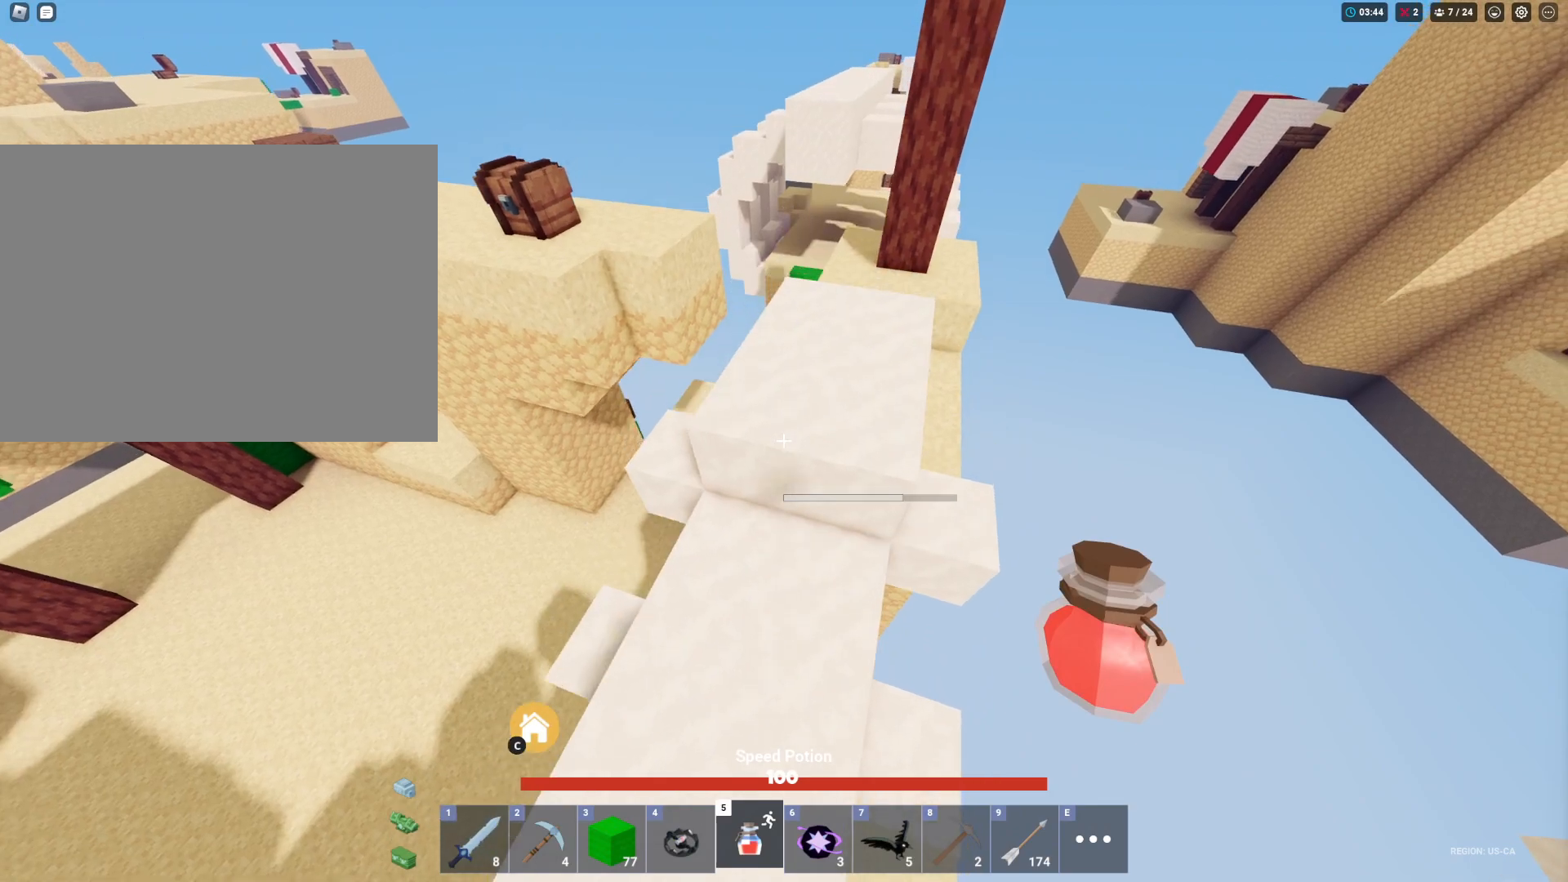
{"keys": ["shift", "w"], "mouse": ["left"], "mouse_move": "still", "events": [[450, "space", "up"]]}
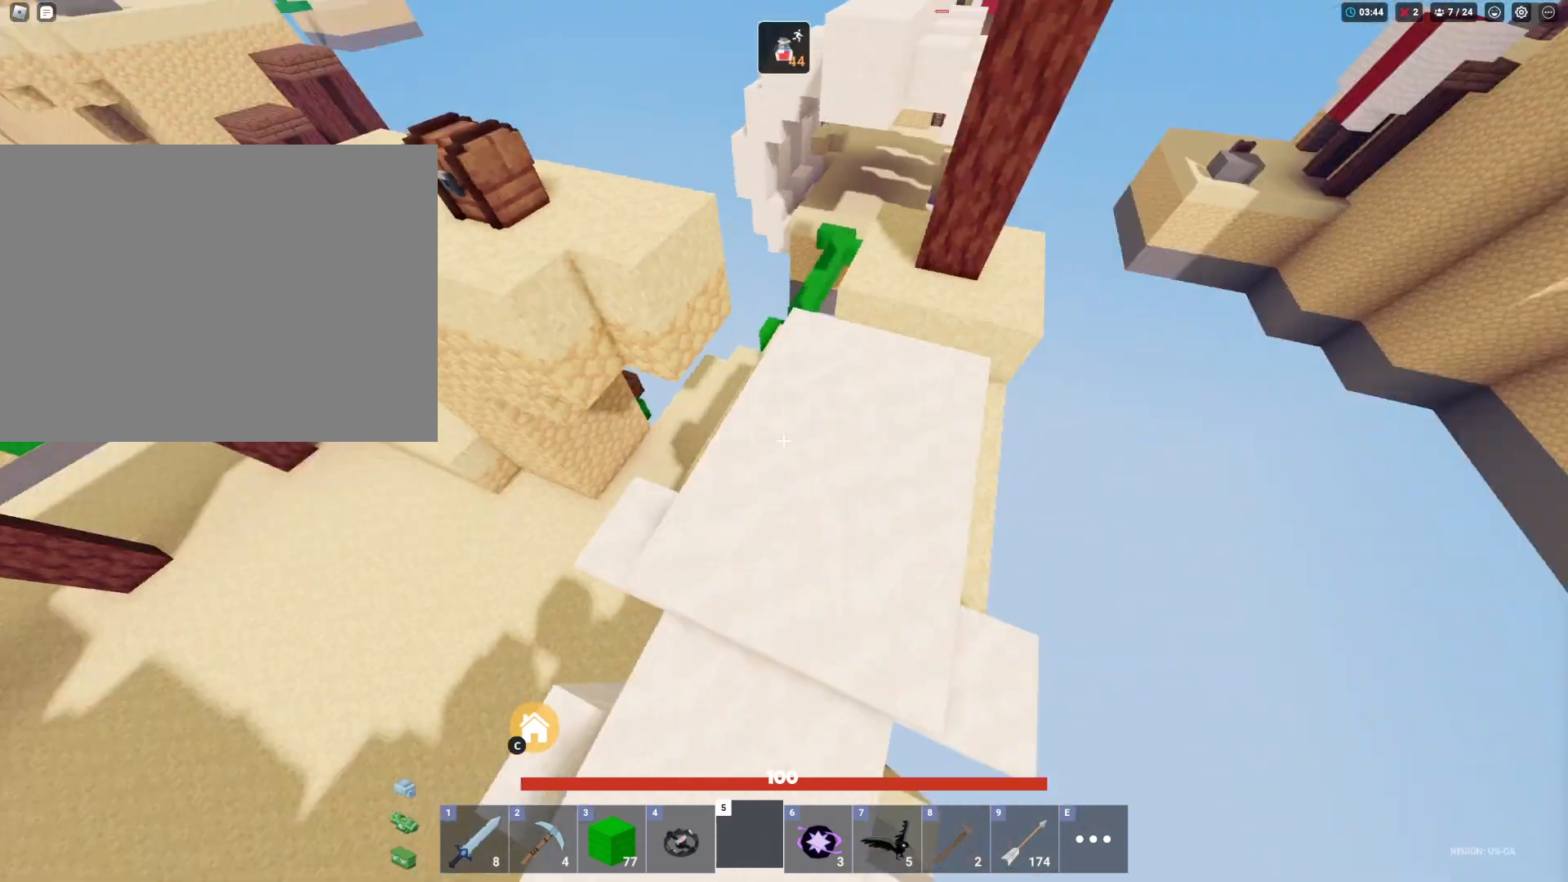
{"keys": ["shift", "w"], "mouse": [], "mouse_move": "still", "events": [[33, "mouse_left", "up"], [317, "space", "down"], [500, "space", "up"]]}
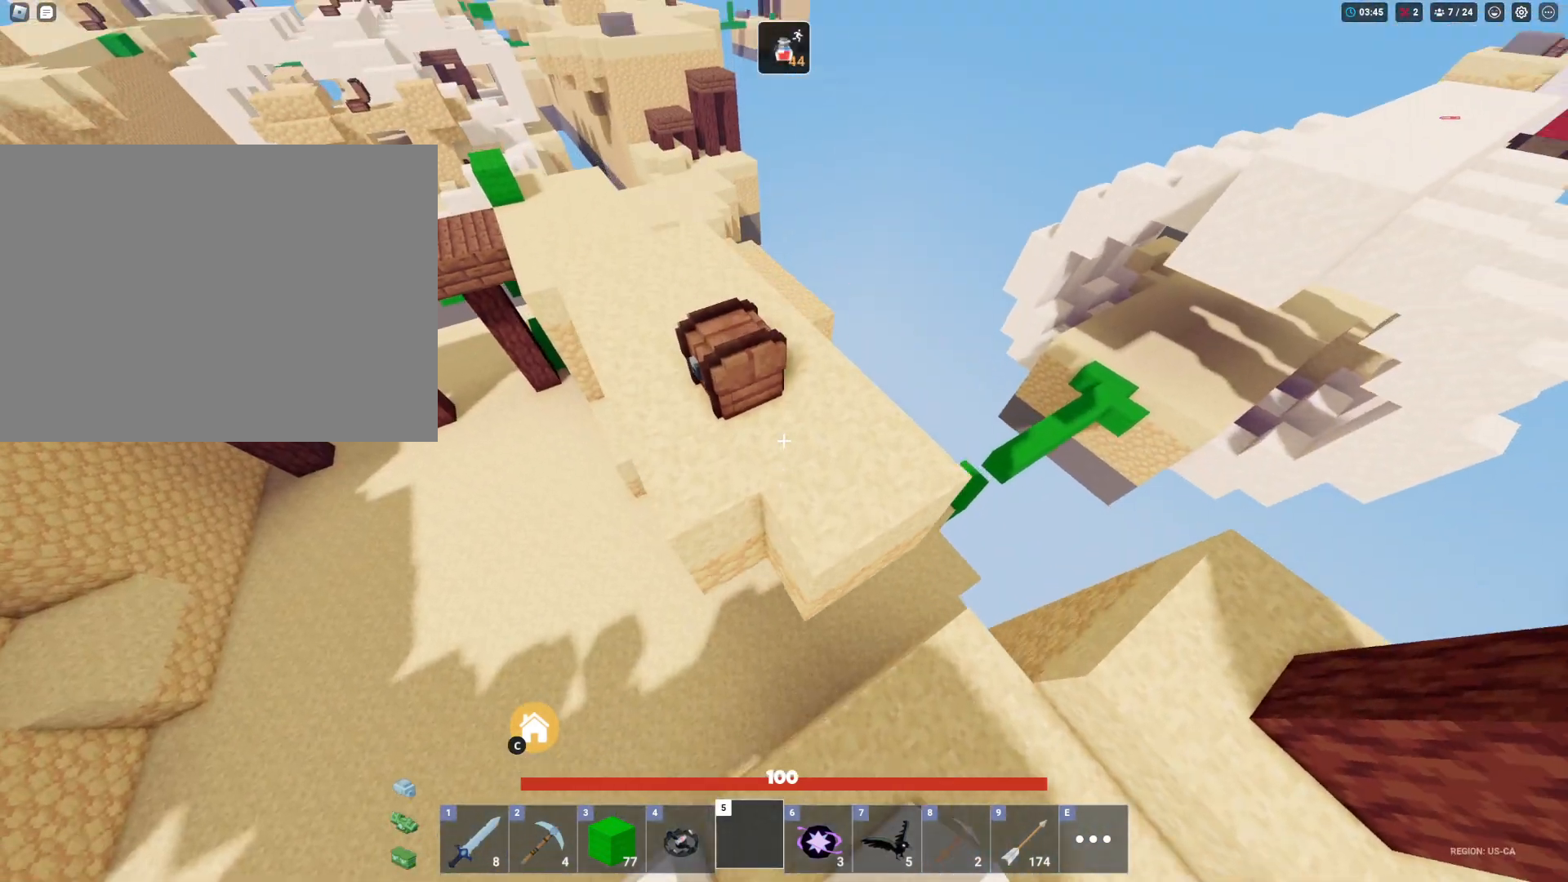
{"keys": ["shift"], "mouse": [], "mouse_move": "left", "events": [[233, "f", "down"], [333, "f", "up"], [333, "w", "up"]]}
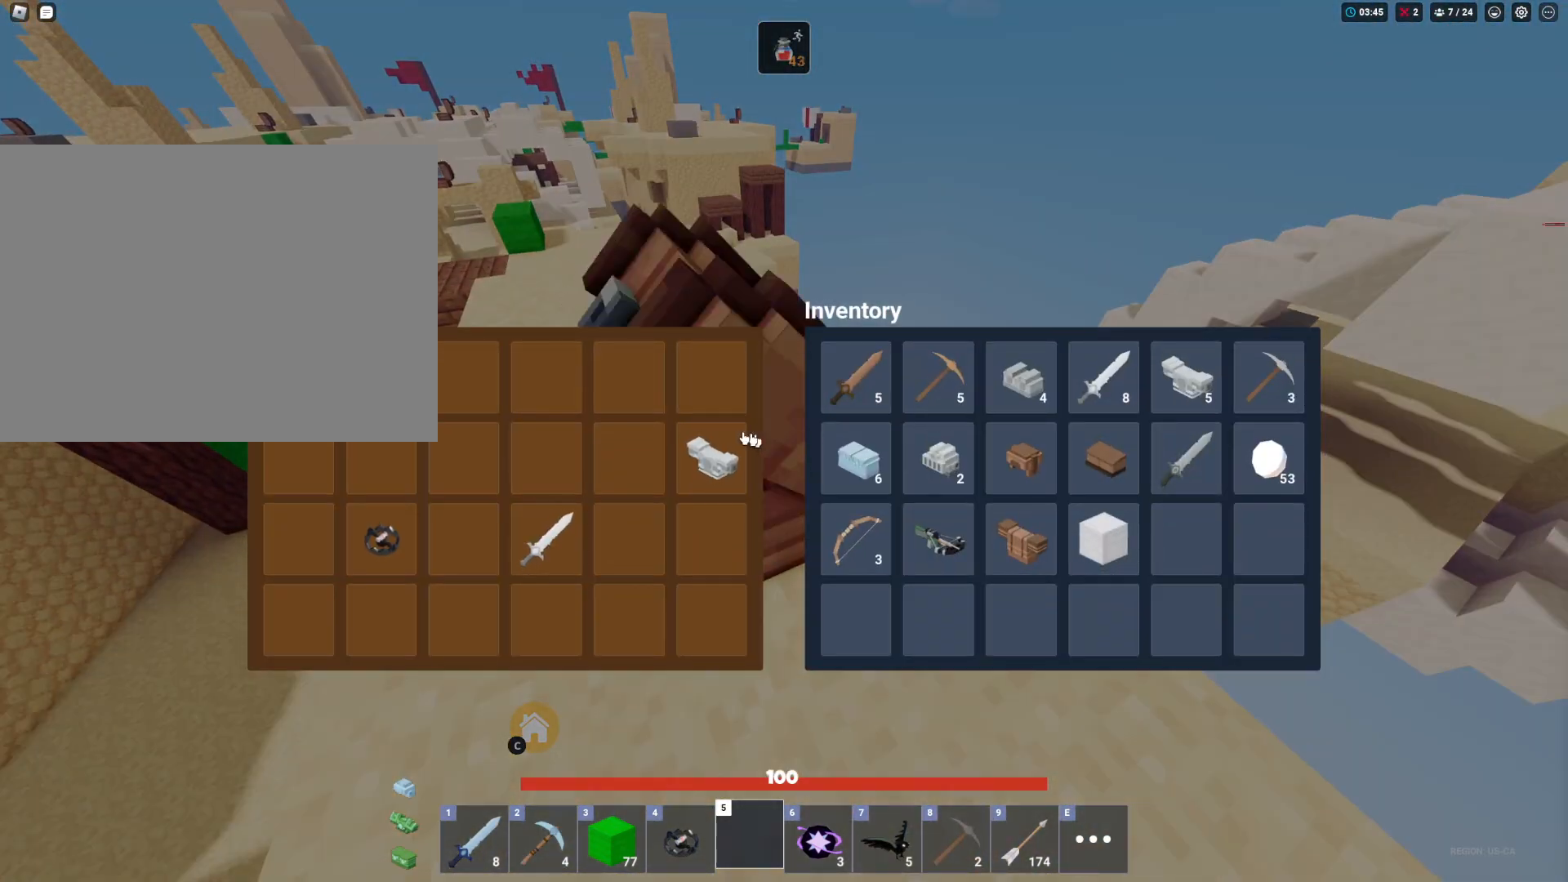
{"keys": ["shift"], "mouse": [], "mouse_move": "right", "events": [[350, "mouse_left", "down"], [483, "mouse_left", "up"]]}
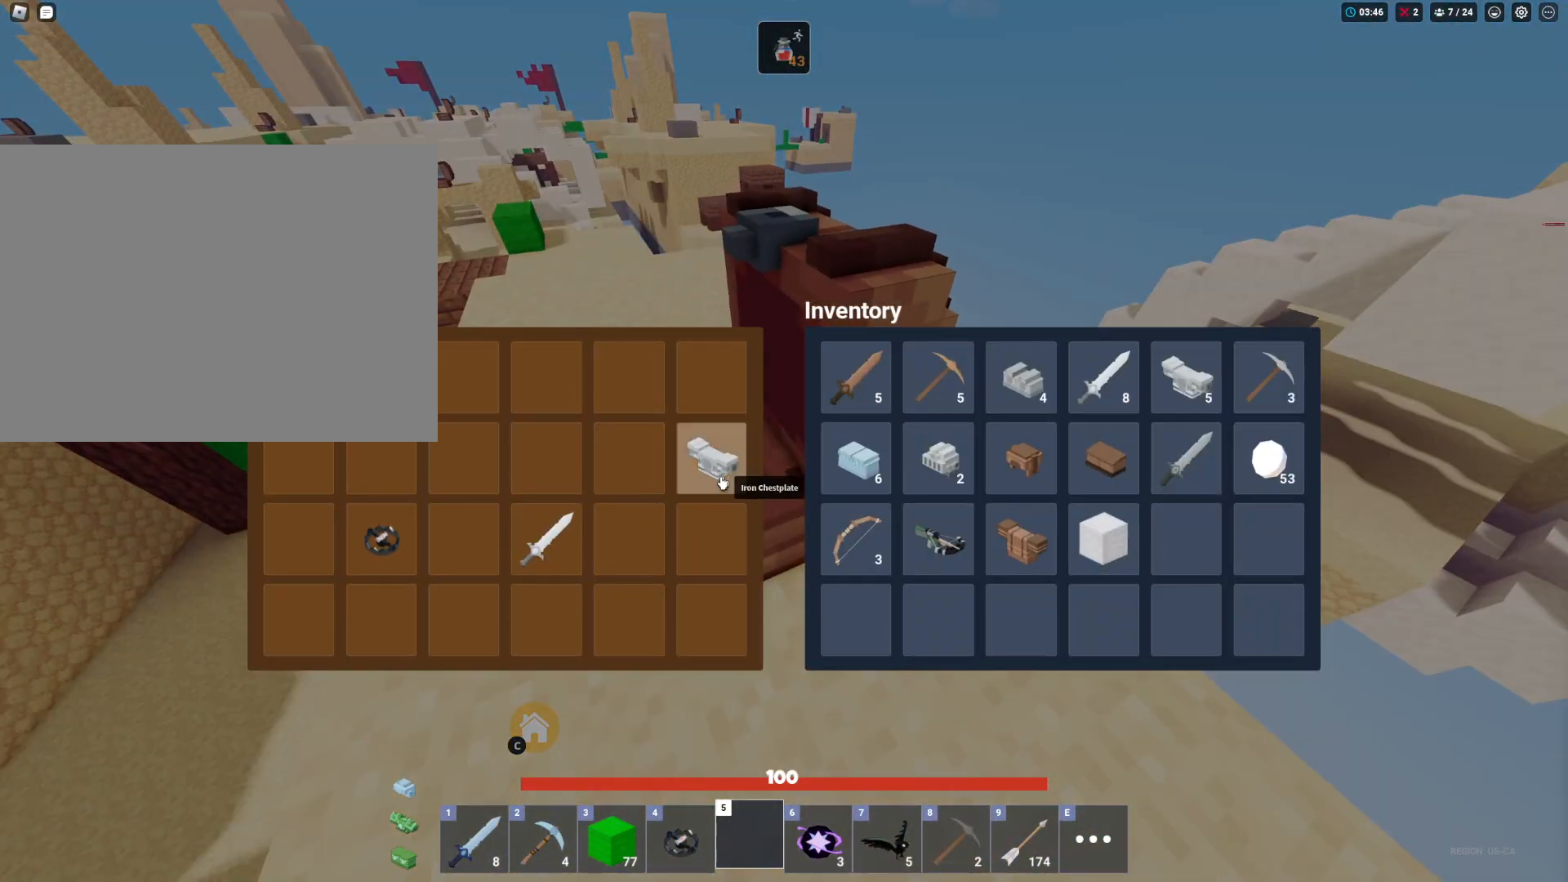
{"keys": ["a", "shift", "space", "w"], "mouse": [], "mouse_move": "still", "events": [[83, "w", "down"], [133, "space", "down"], [267, "a", "down"]]}
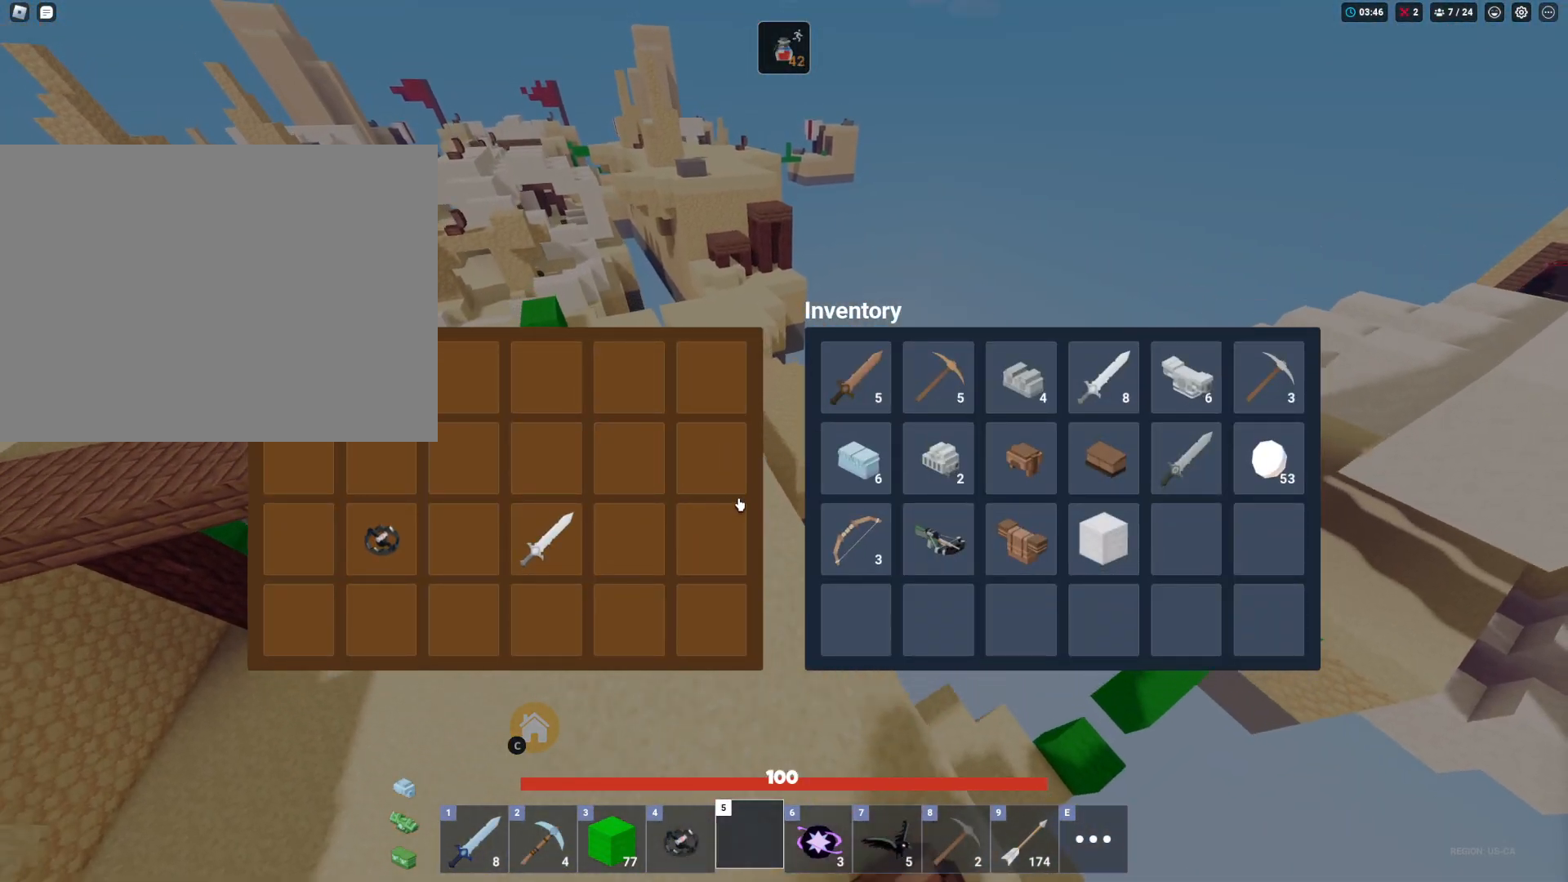
{"keys": ["shift", "w"], "mouse": [], "mouse_move": "still", "events": [[50, "f", "down"], [150, "f", "up"], [183, "space", "up"], [333, "a", "up"]]}
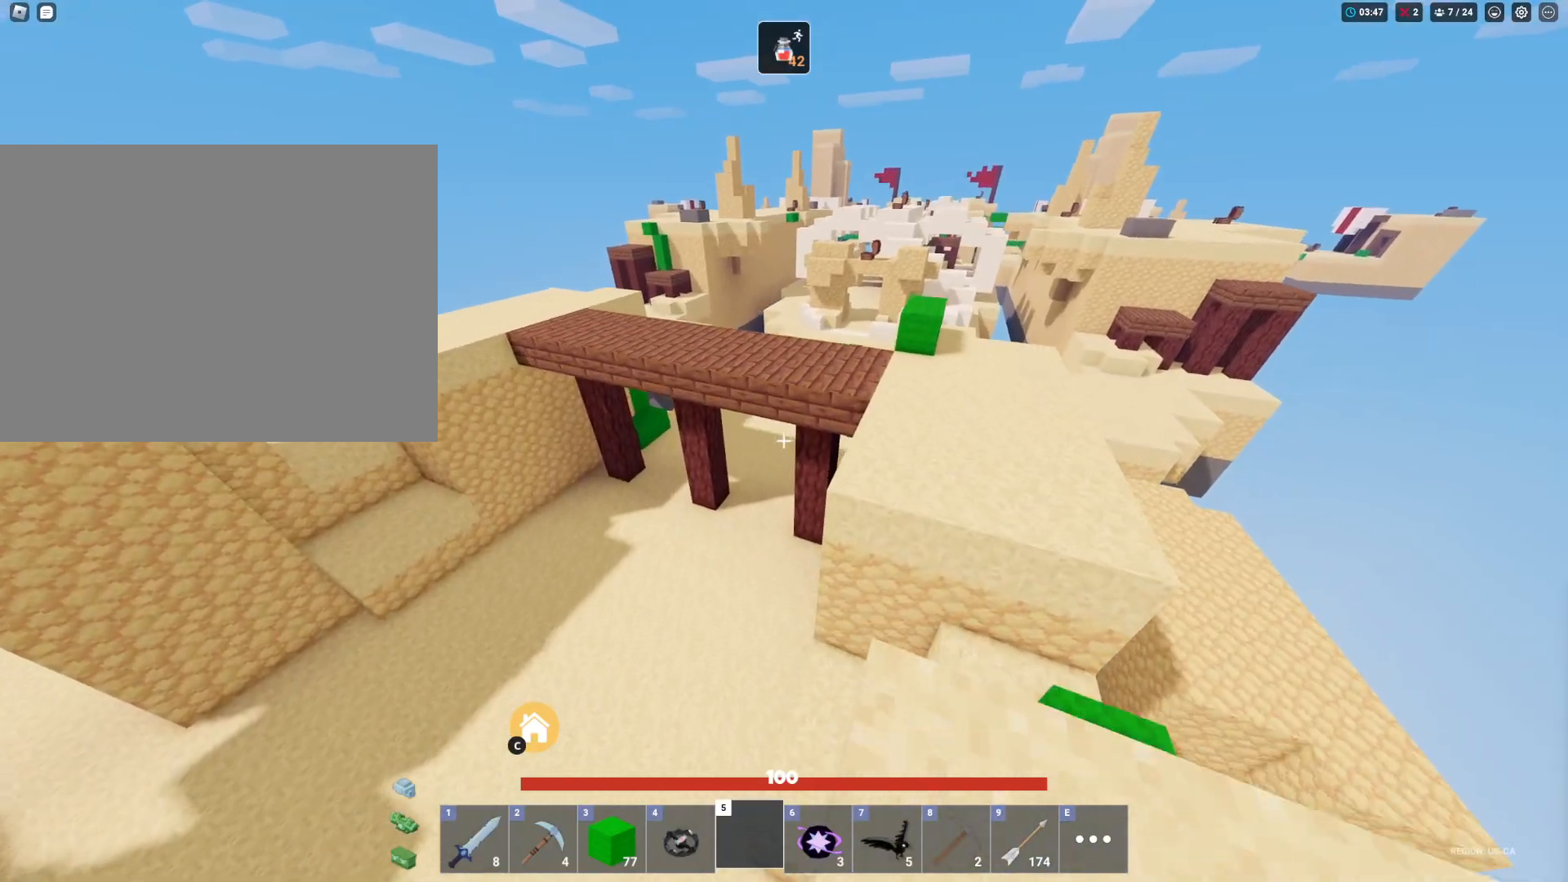
{"keys": ["shift", "w"], "mouse": [], "mouse_move": "still", "events": [[117, "space", "down"], [483, "space", "up"]]}
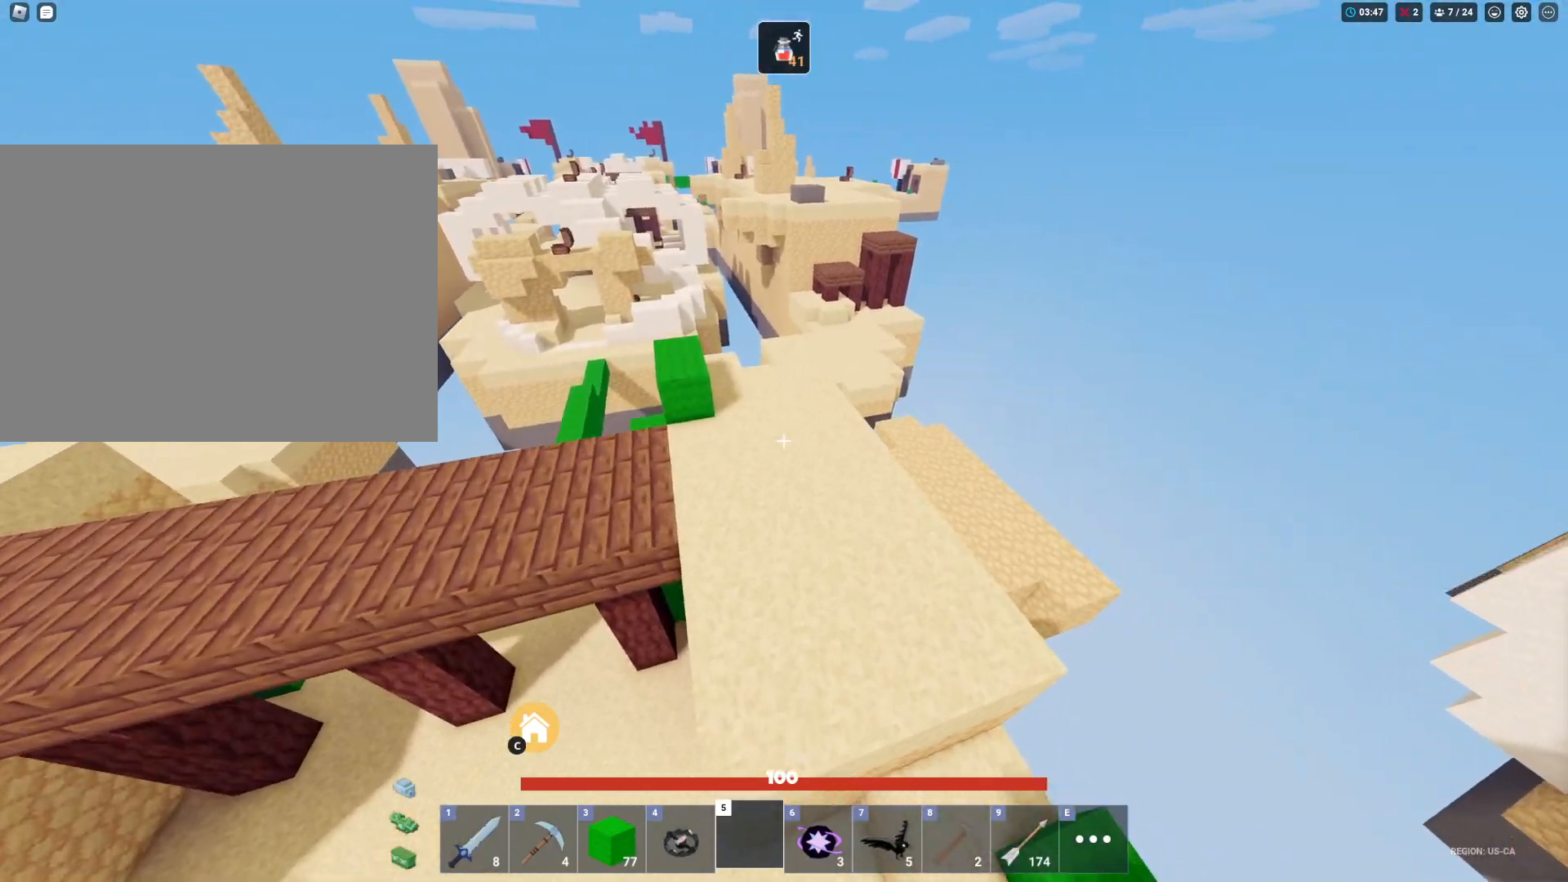
{"keys": ["shift", "w"], "mouse": [], "mouse_move": "still", "events": [[83, "space", "down"], [367, "space", "up"]]}
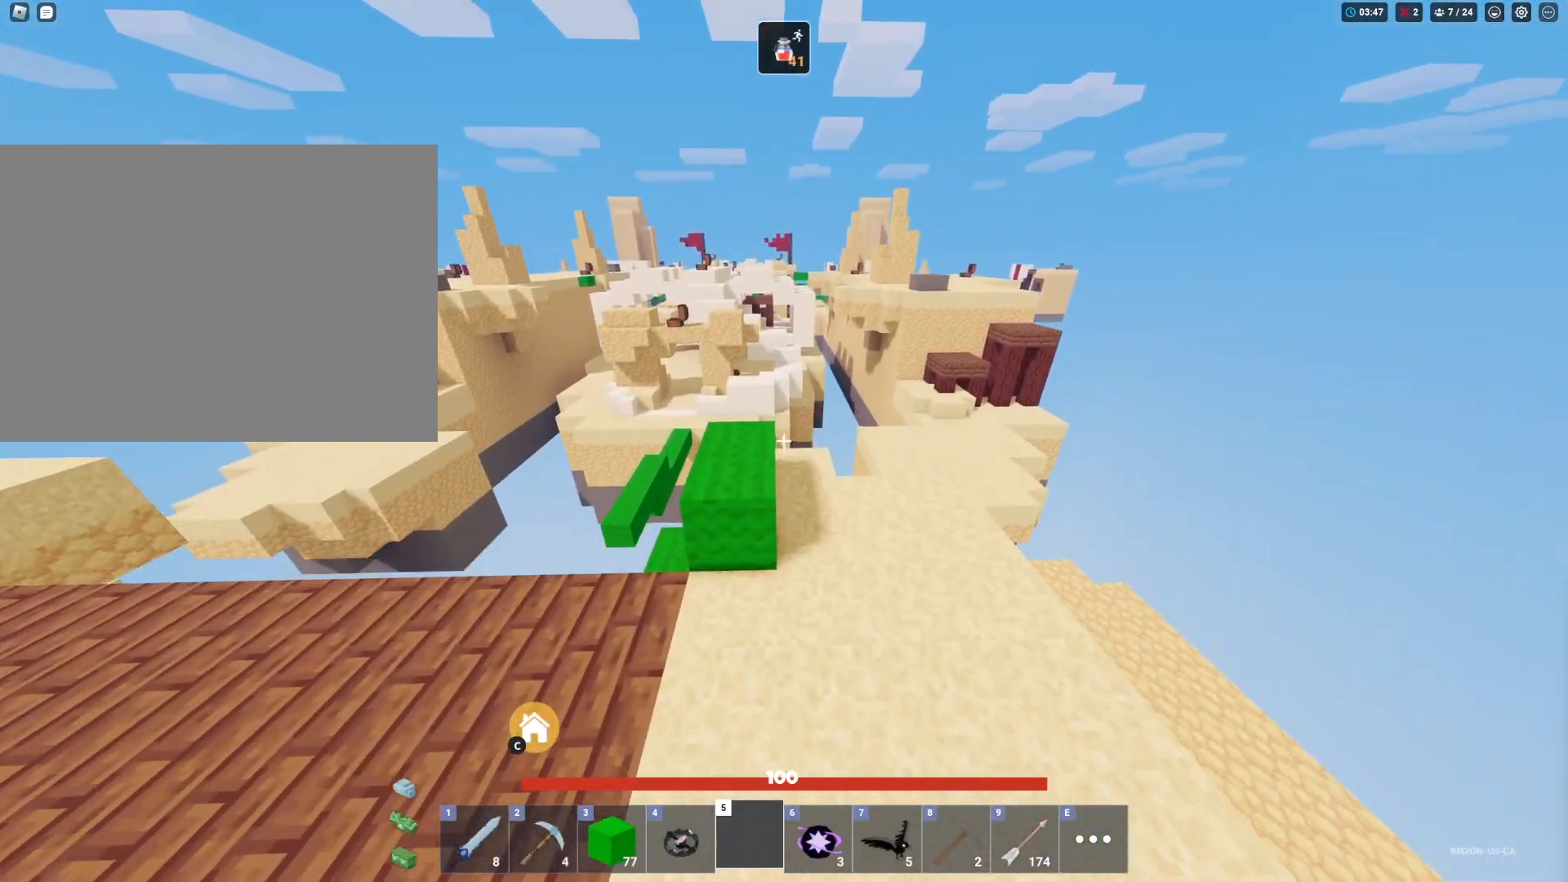
{"keys": ["a", "shift"], "mouse": [], "mouse_move": "still", "events": [[150, "a", "down"], [200, "w", "up"]]}
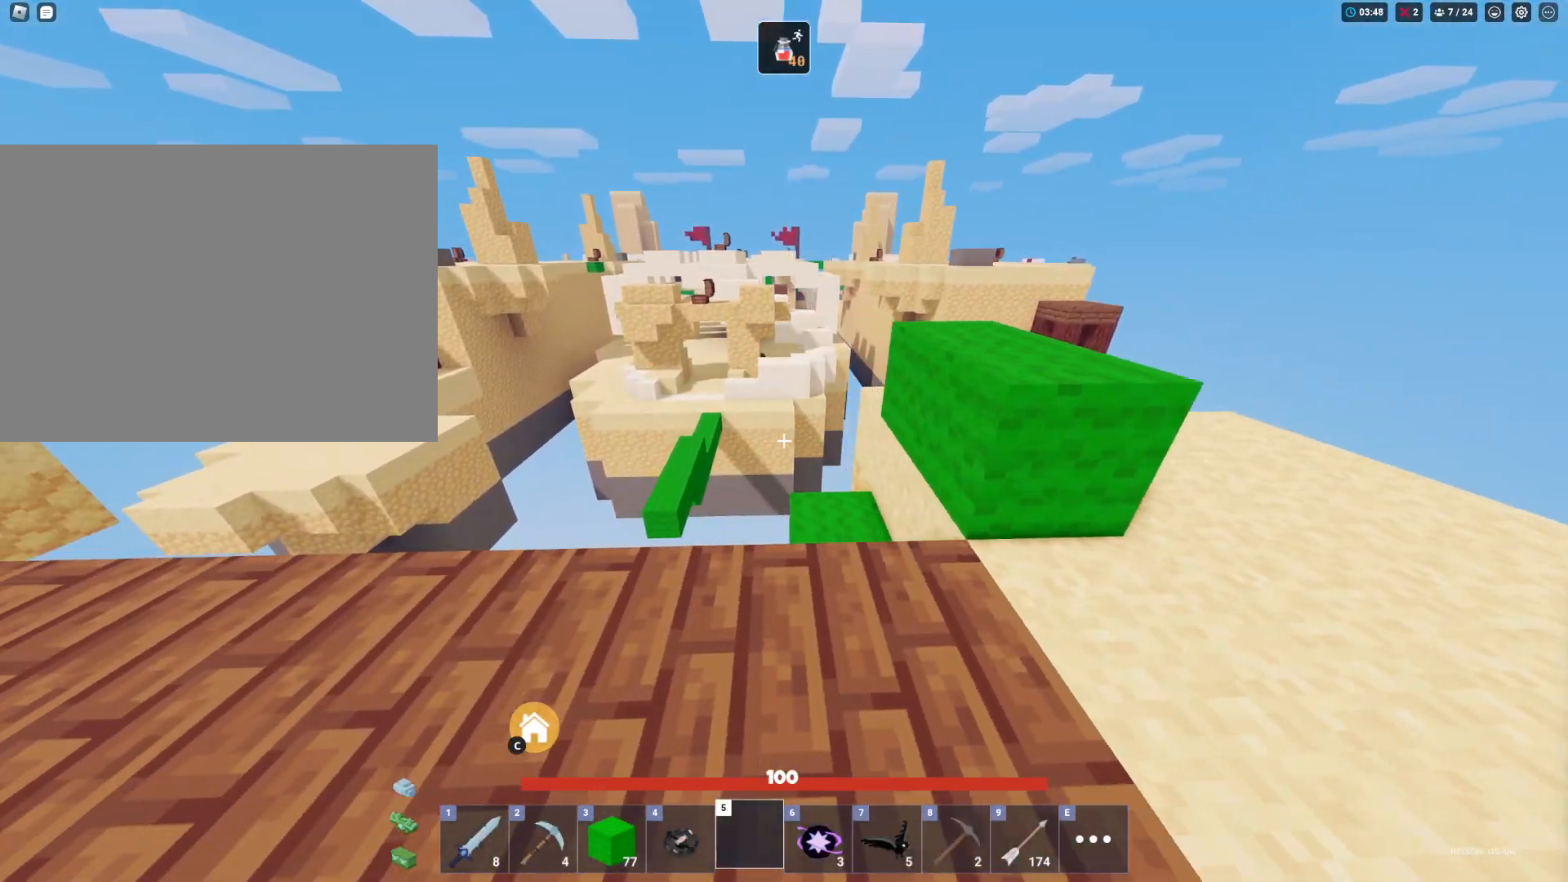
{"keys": [], "mouse": [], "mouse_move": "still", "events": [[117, "shift", "up"], [200, "a", "up"]]}
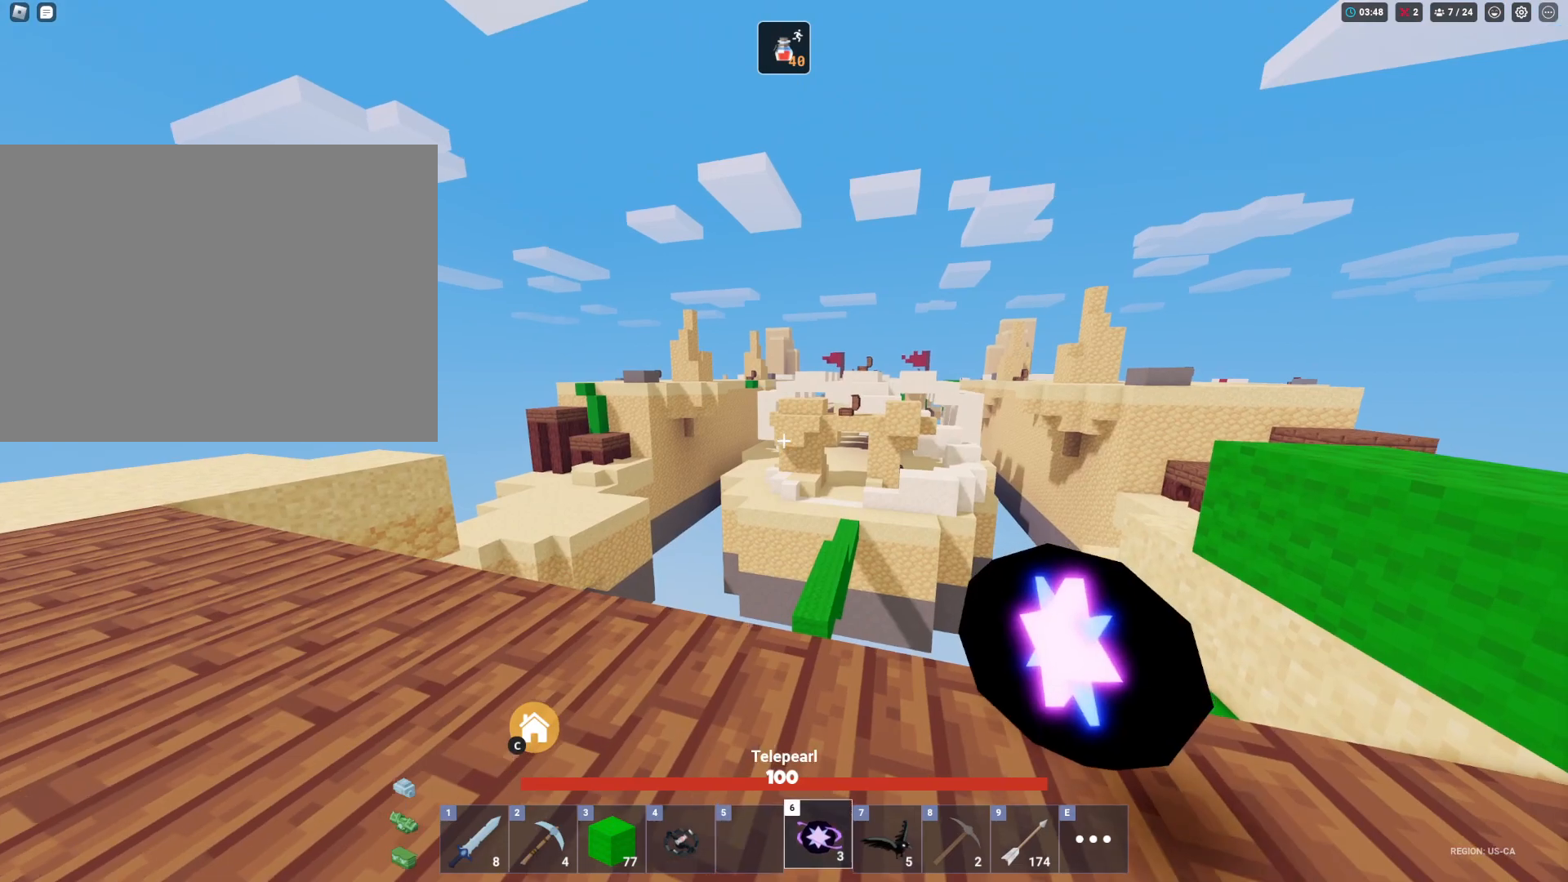
{"keys": [], "mouse": ["left"], "mouse_move": "still", "events": [[183, "mouse_left", "down"]]}
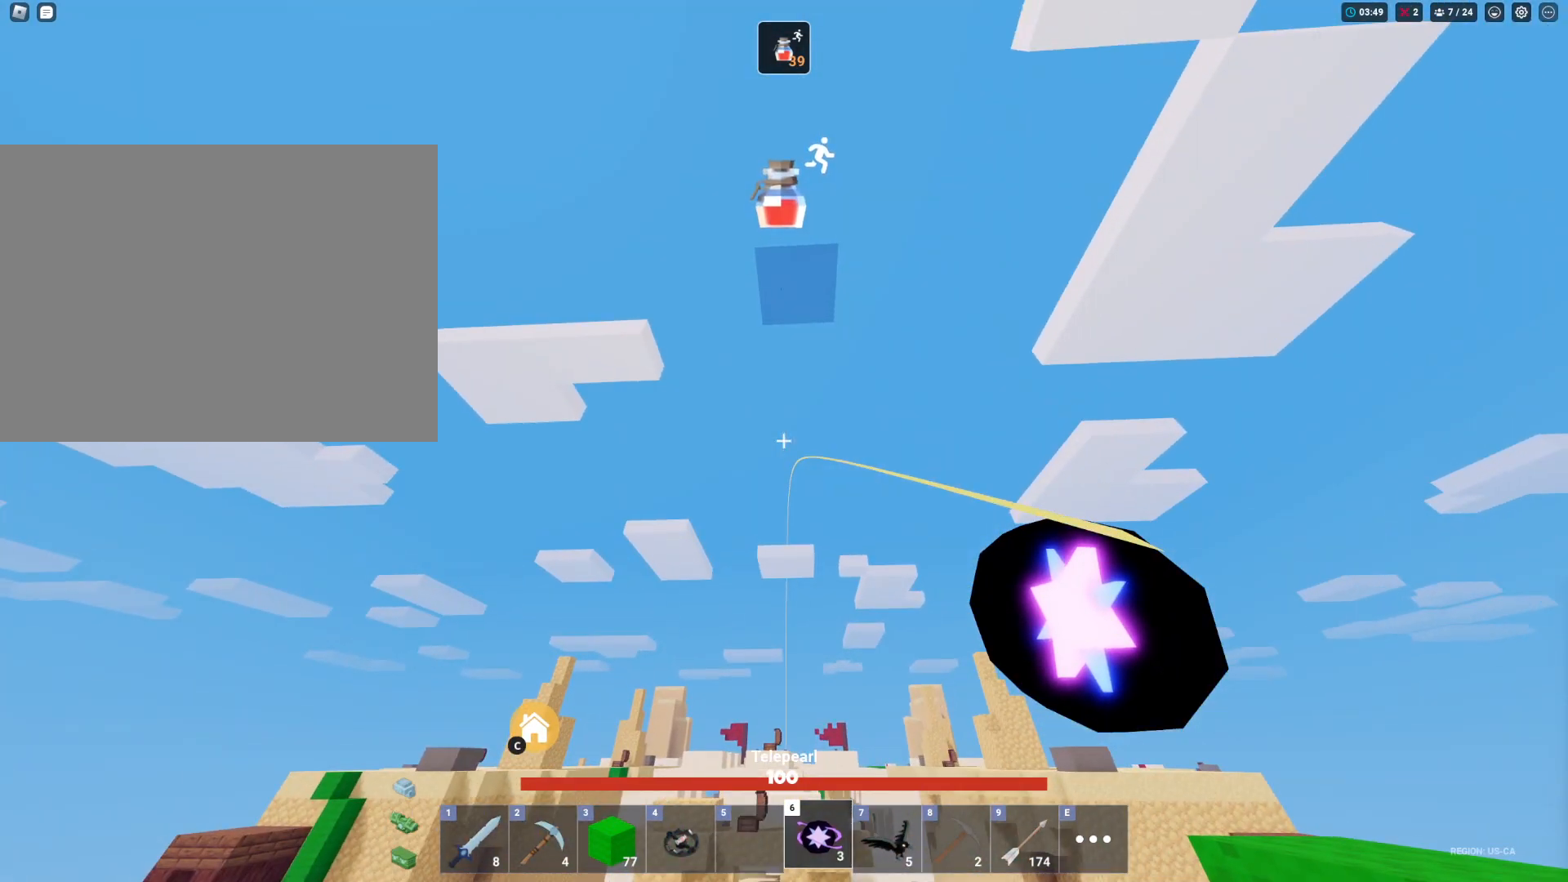
{"keys": [], "mouse": ["left"], "mouse_move": "still", "events": []}
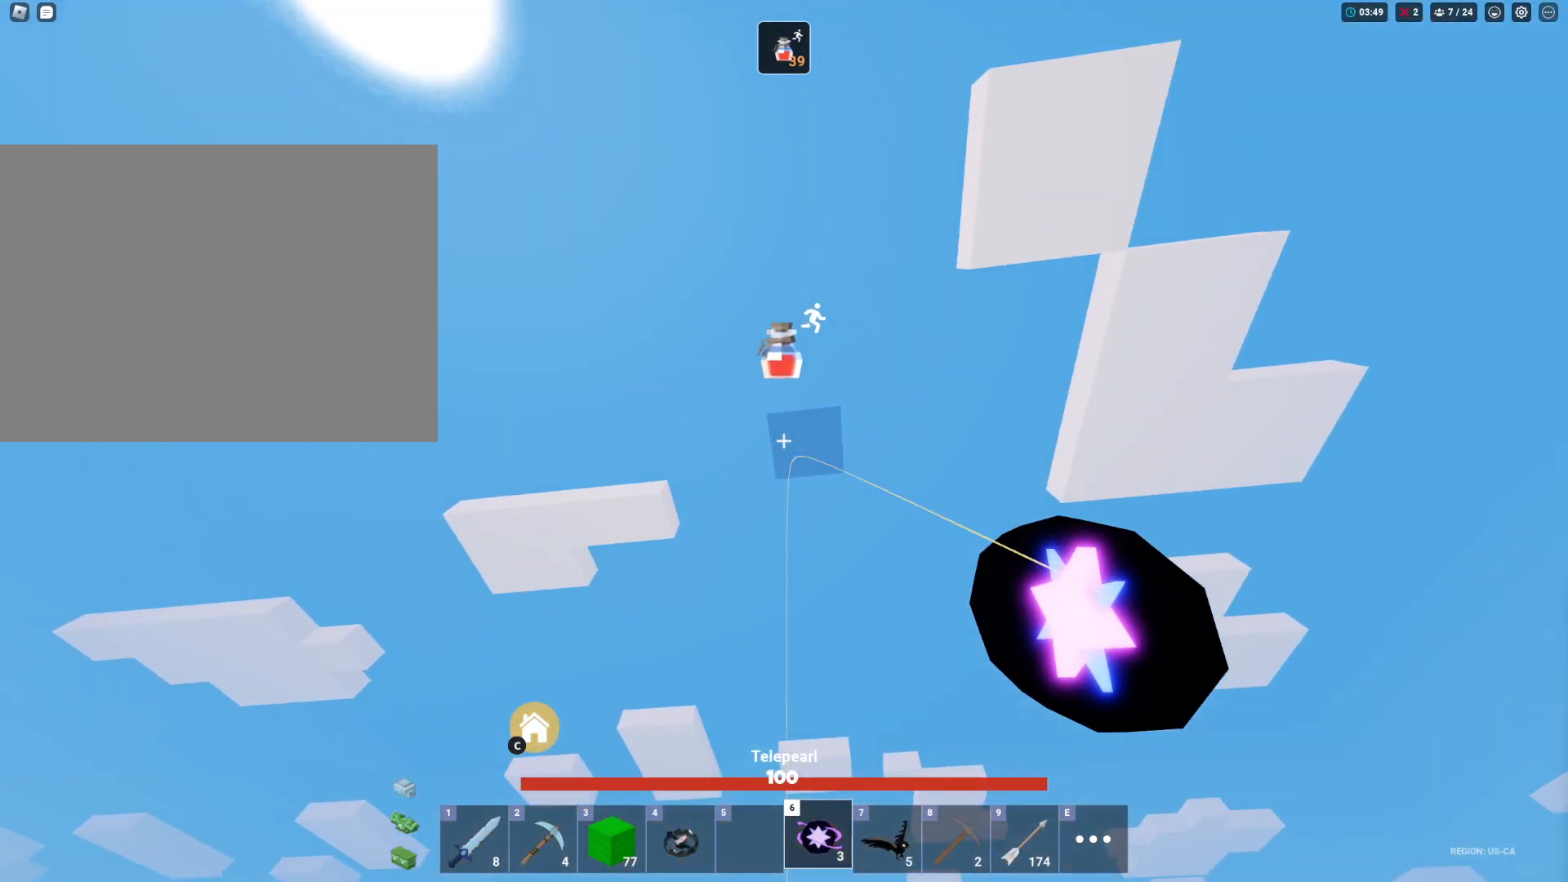
{"keys": [], "mouse": ["left"], "mouse_move": "still", "events": []}
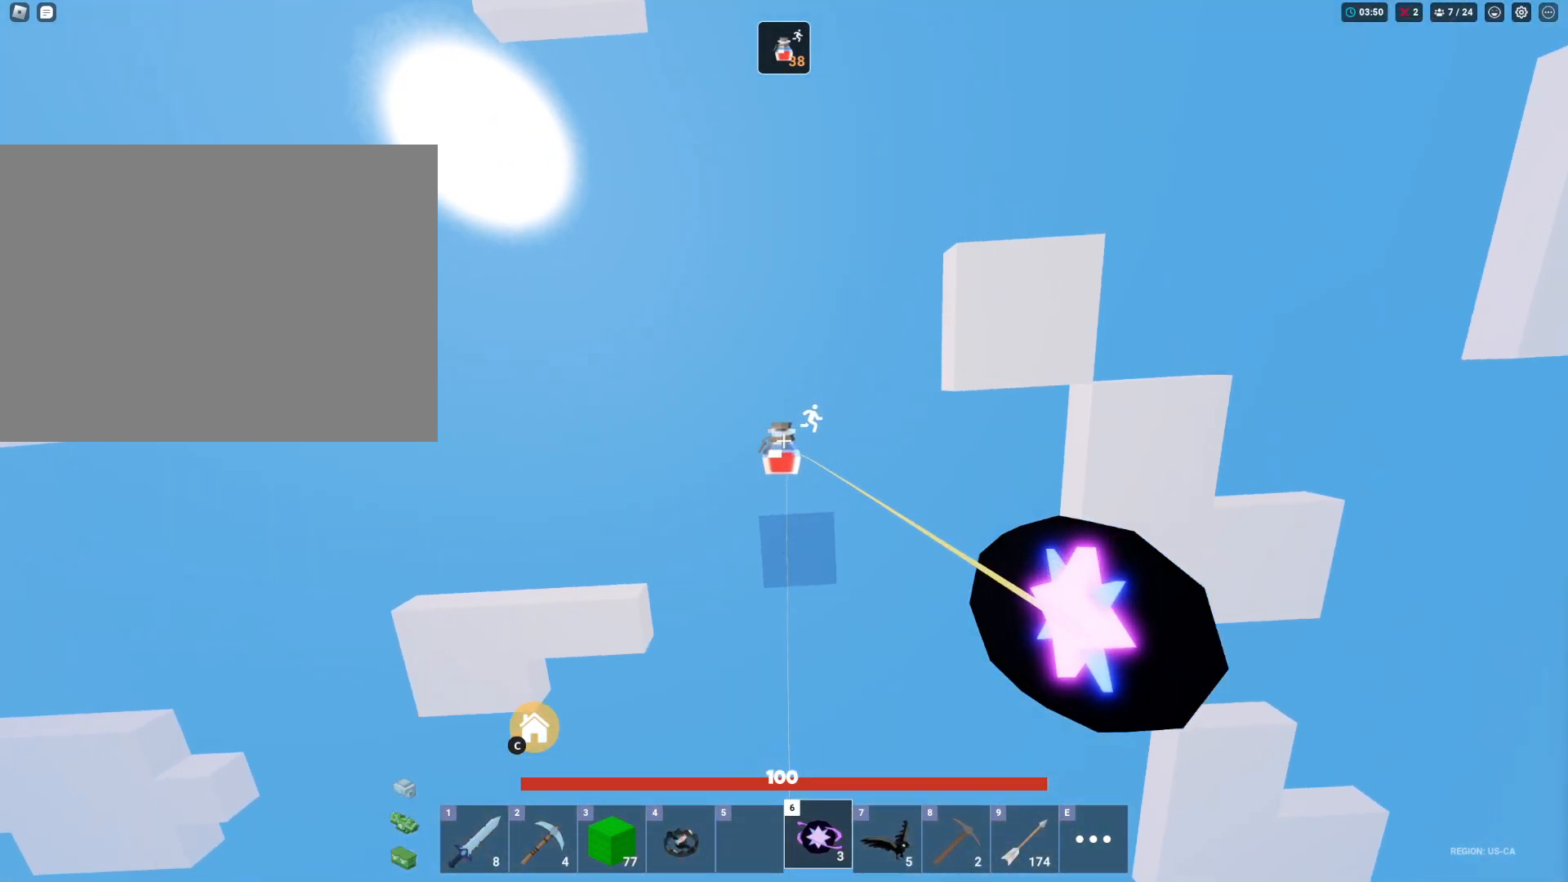
{"keys": [], "mouse": ["left"], "mouse_move": "still", "events": []}
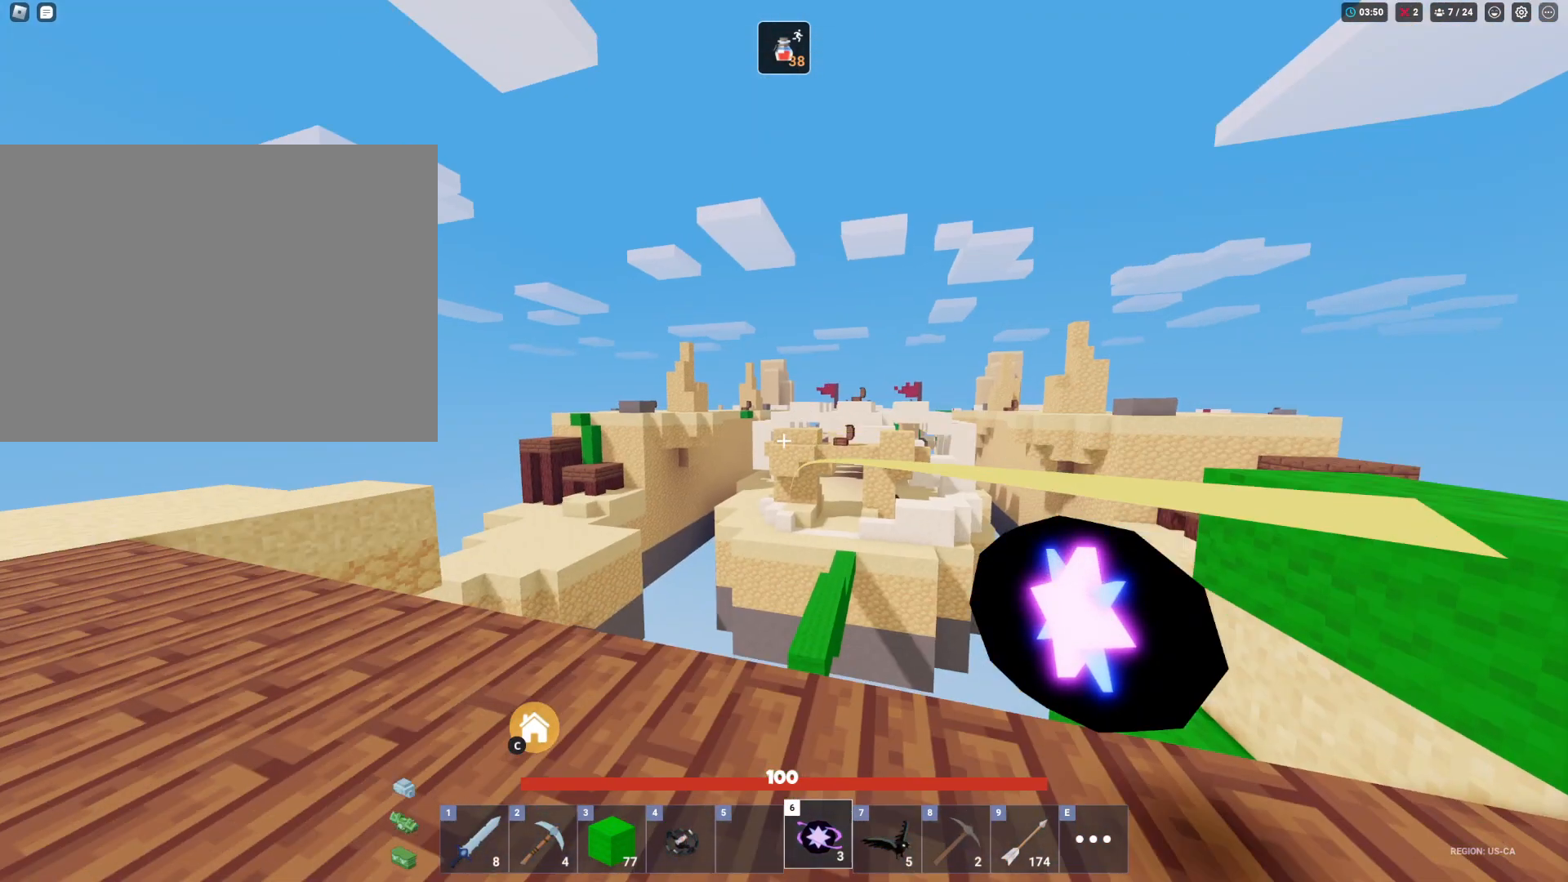
{"keys": [], "mouse": ["left"], "mouse_move": "still", "events": []}